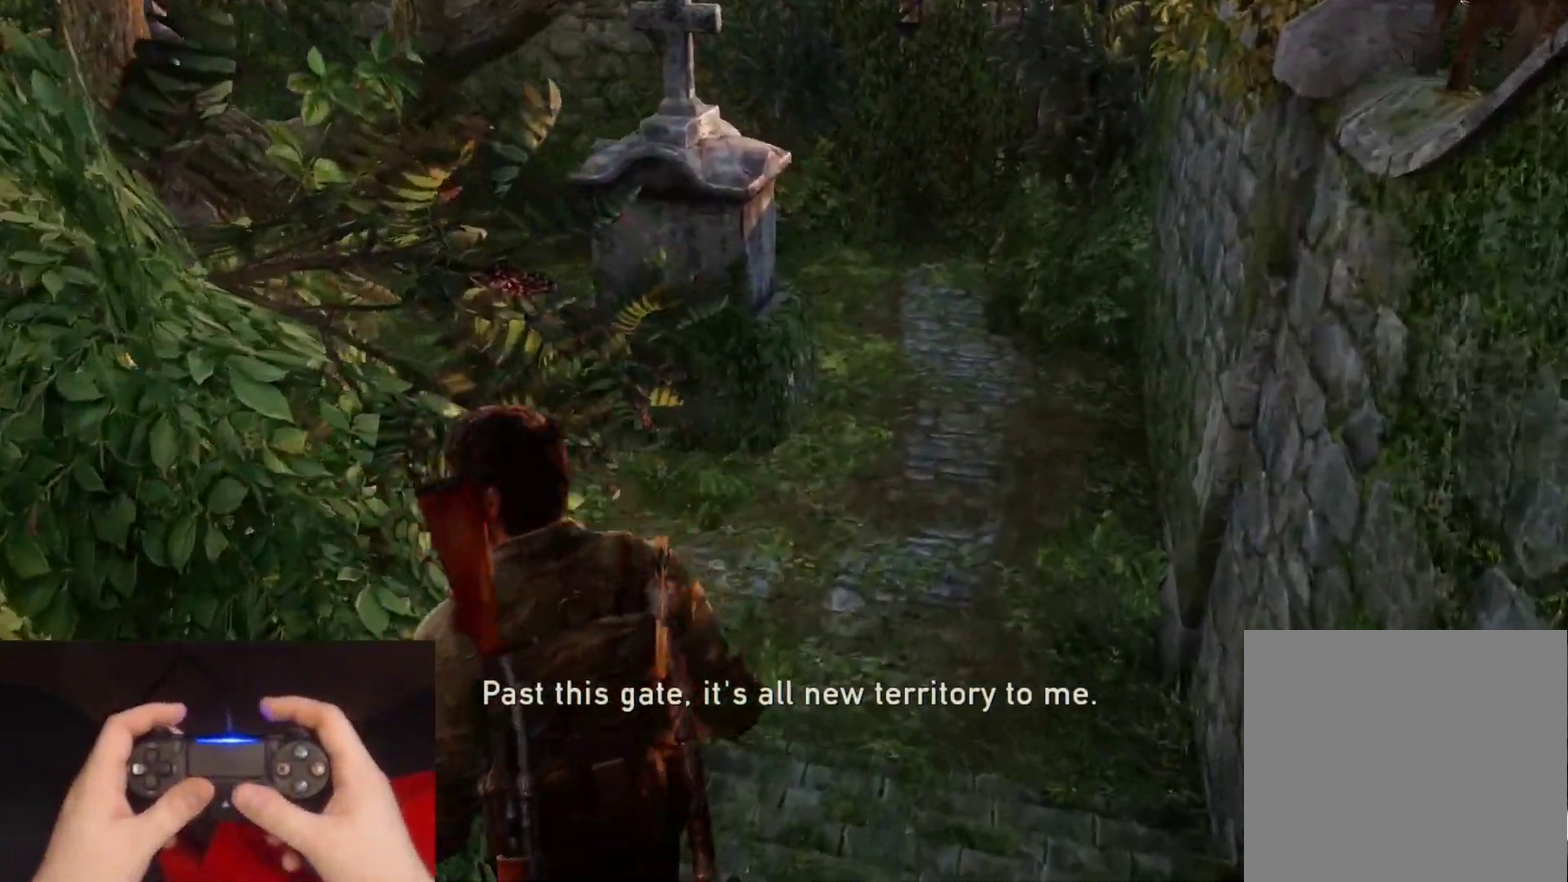
Gameplay with a controller (PlayStation layout); each line is a JSON object with the inputs held at the frame after it. "events" lists button and stick changes between this image and that frame as [ms after this image, input, new state], when the widget could be followed in between.
{"buttons": ["L2"], "left_stick": "up-right", "right_stick": "left", "events": [[250, "left_stick", "up-right"], [500, "right_stick", "left"]]}
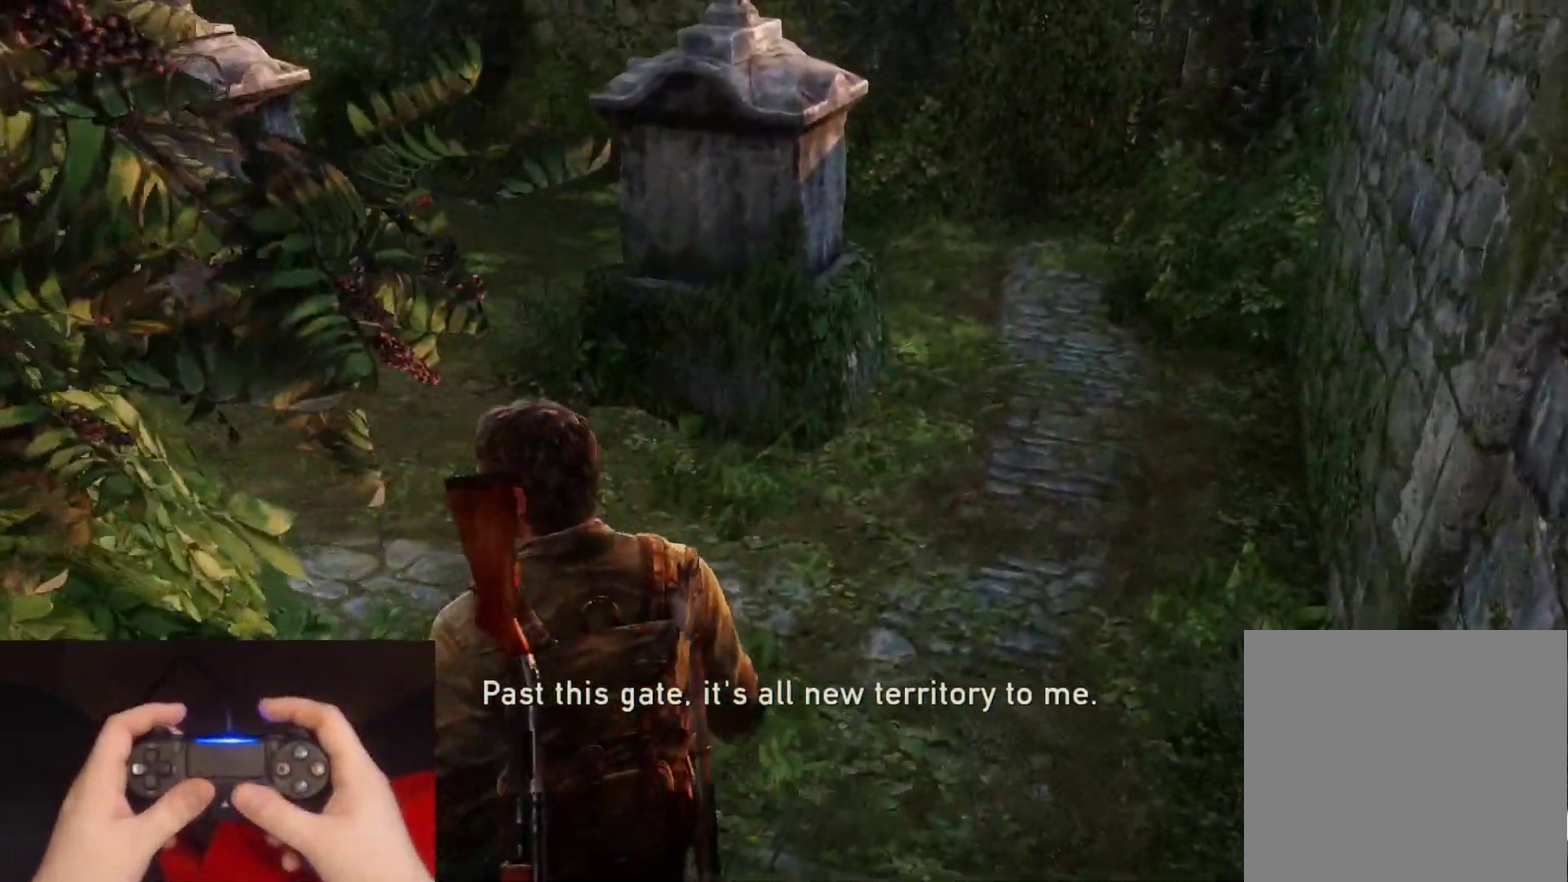
{"buttons": ["L2"], "left_stick": "up-right", "right_stick": "up-left", "events": [[283, "right_stick", "up-left"]]}
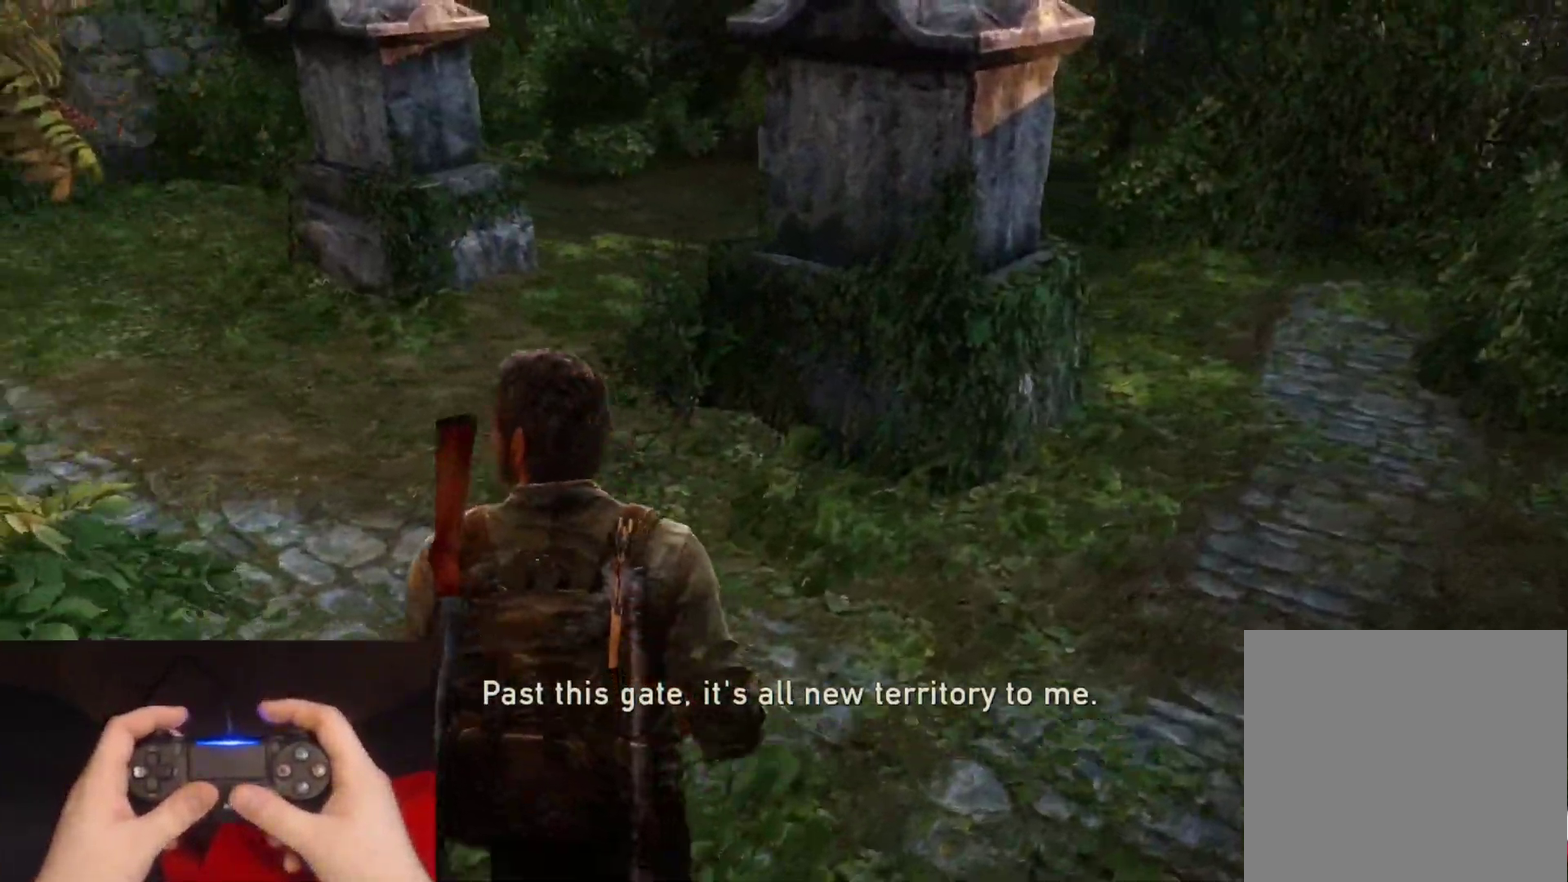
{"buttons": ["L2"], "left_stick": "up", "right_stick": "left"}
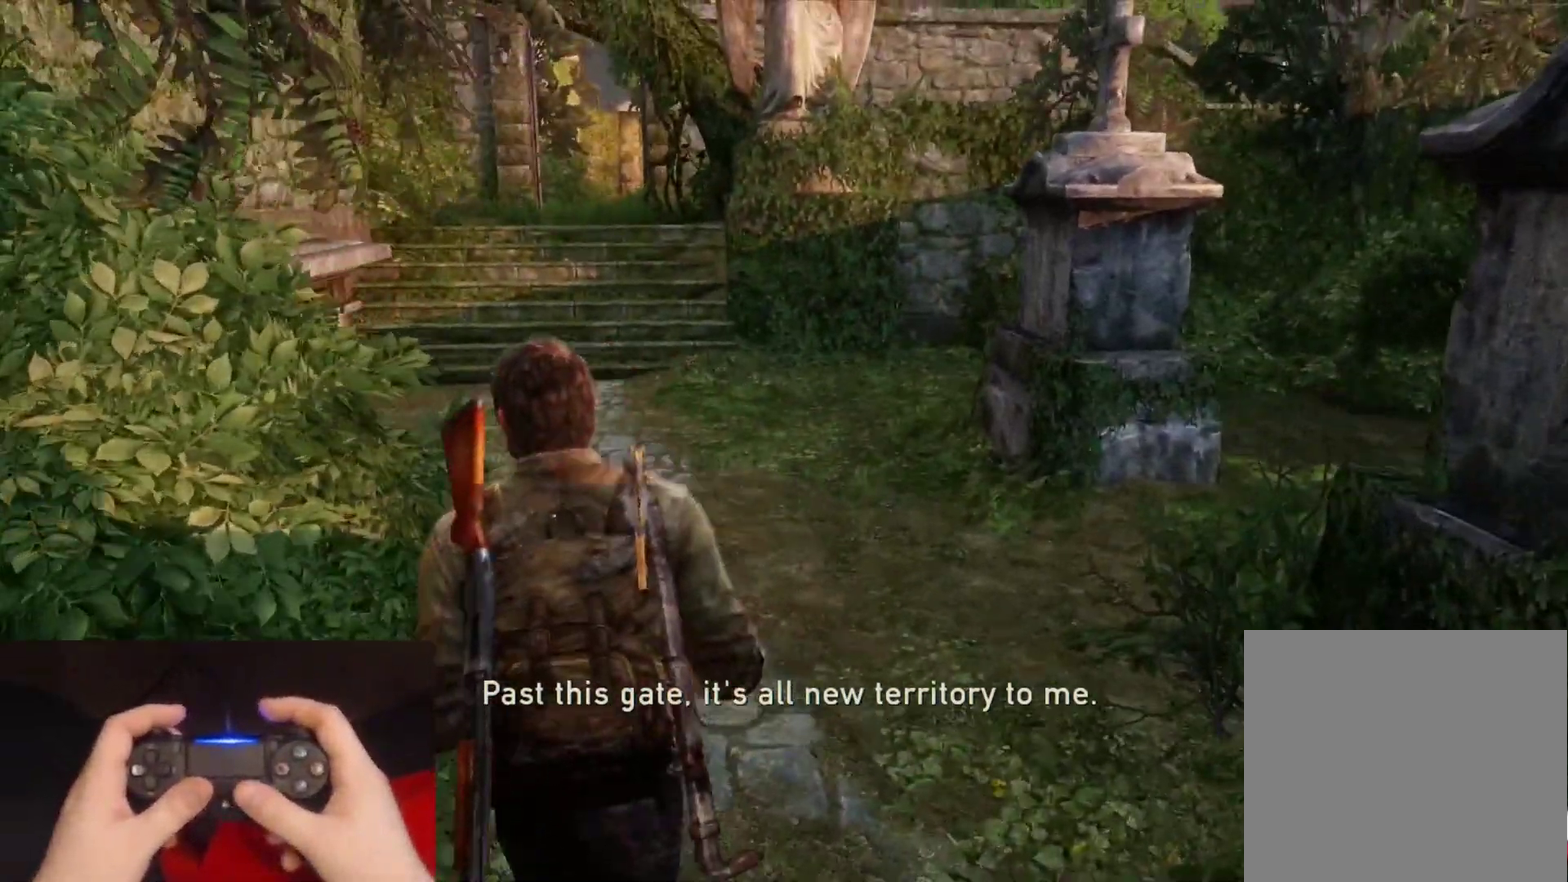
{"buttons": ["L2"], "left_stick": "up", "right_stick": "center"}
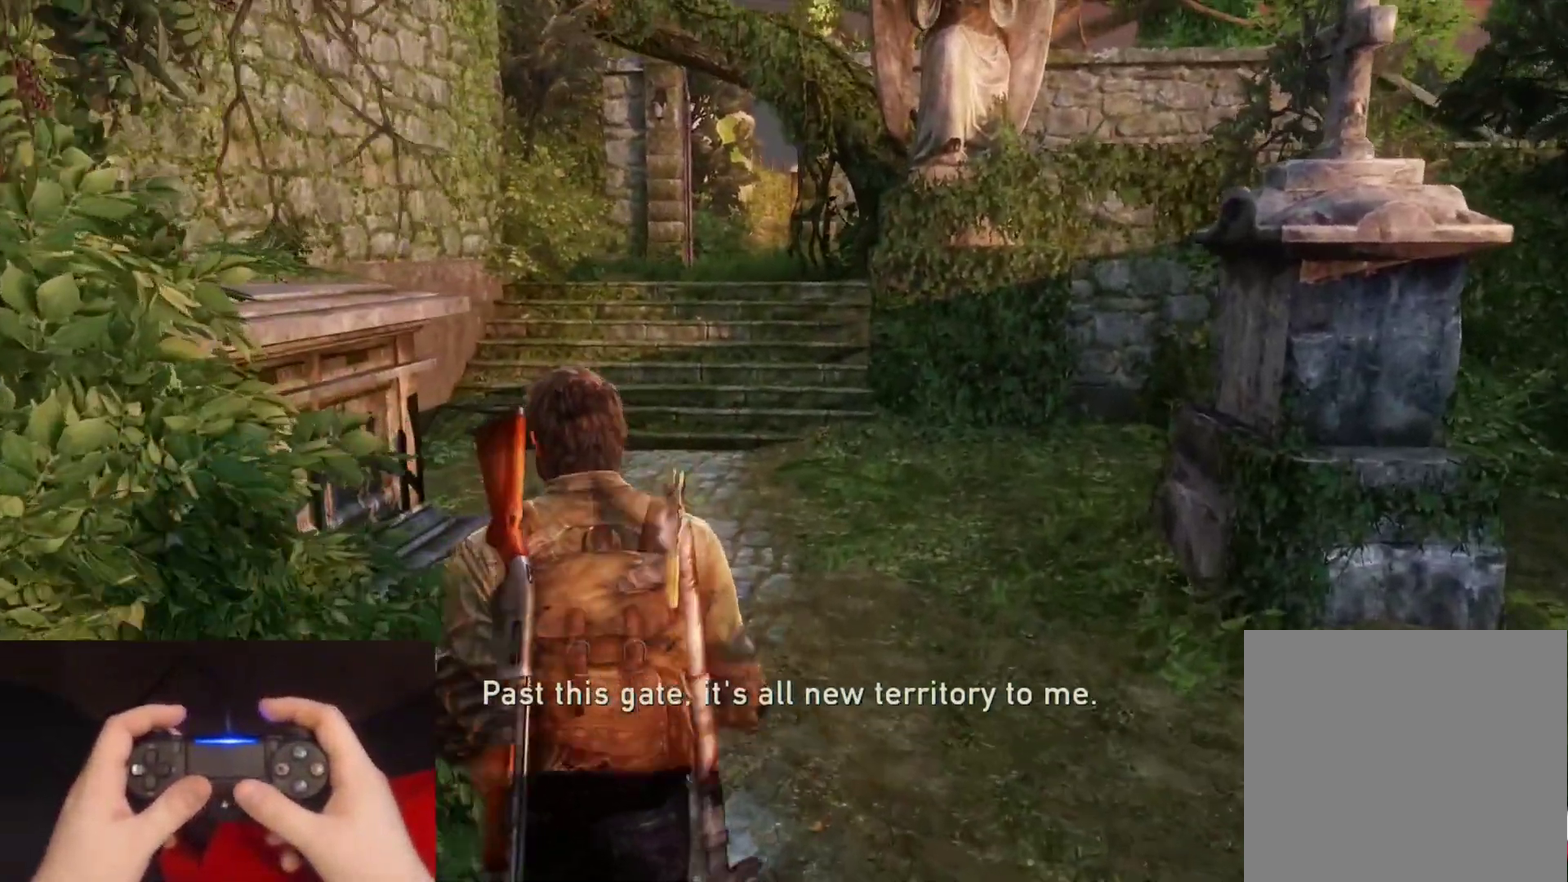
{"buttons": ["L2"], "left_stick": "up", "right_stick": "center", "events": []}
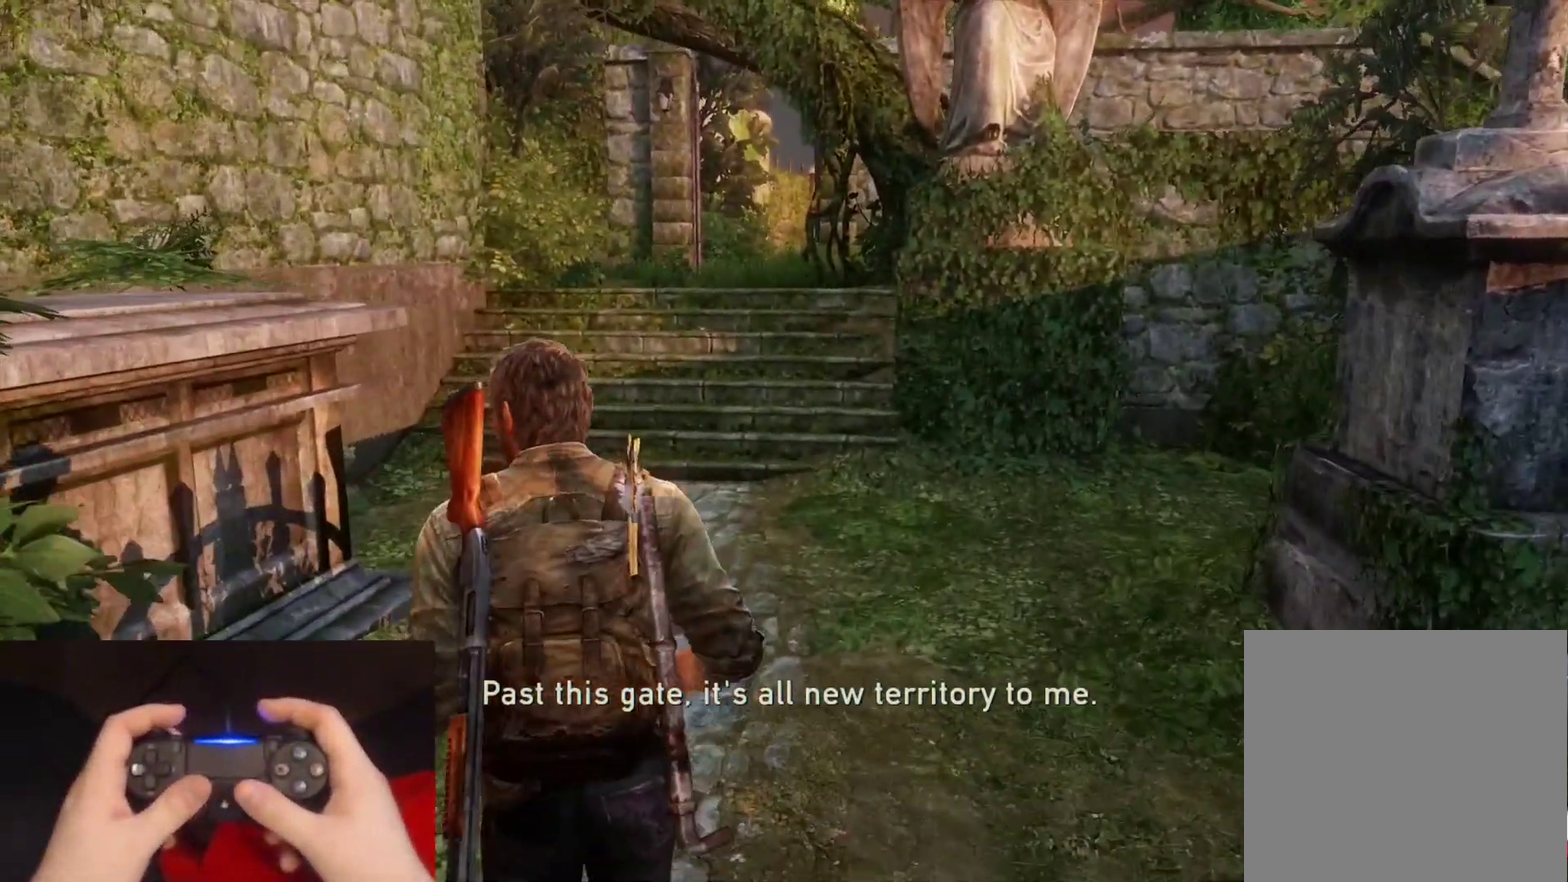
{"buttons": ["L2"], "left_stick": "up", "right_stick": "center", "events": []}
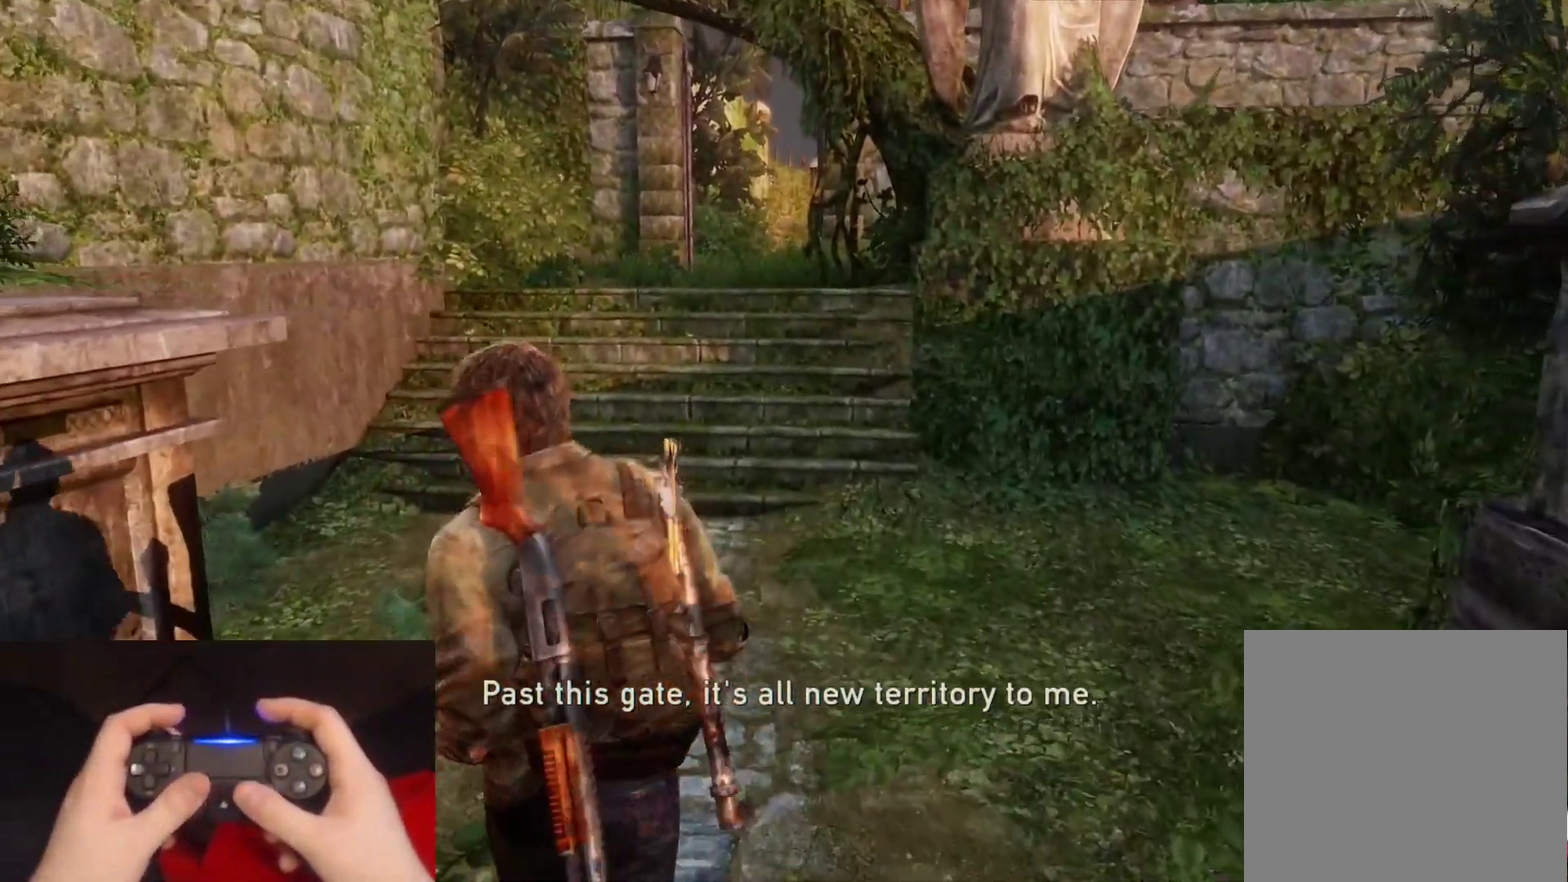
{"buttons": ["L2"], "left_stick": "up", "right_stick": "center", "events": []}
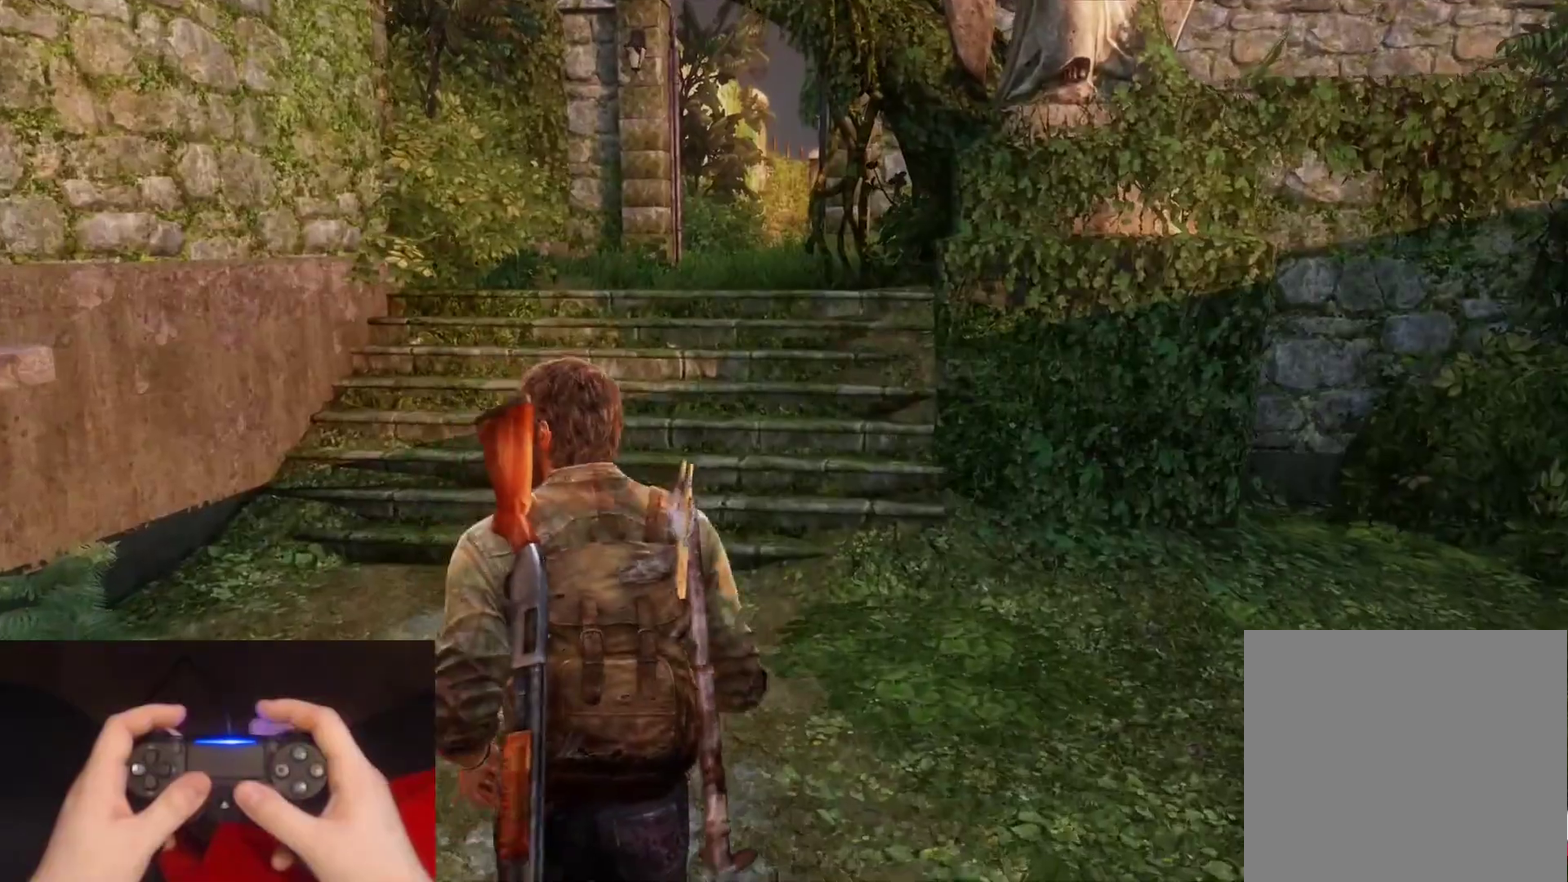
{"buttons": ["L2"], "left_stick": "up", "right_stick": "center", "events": []}
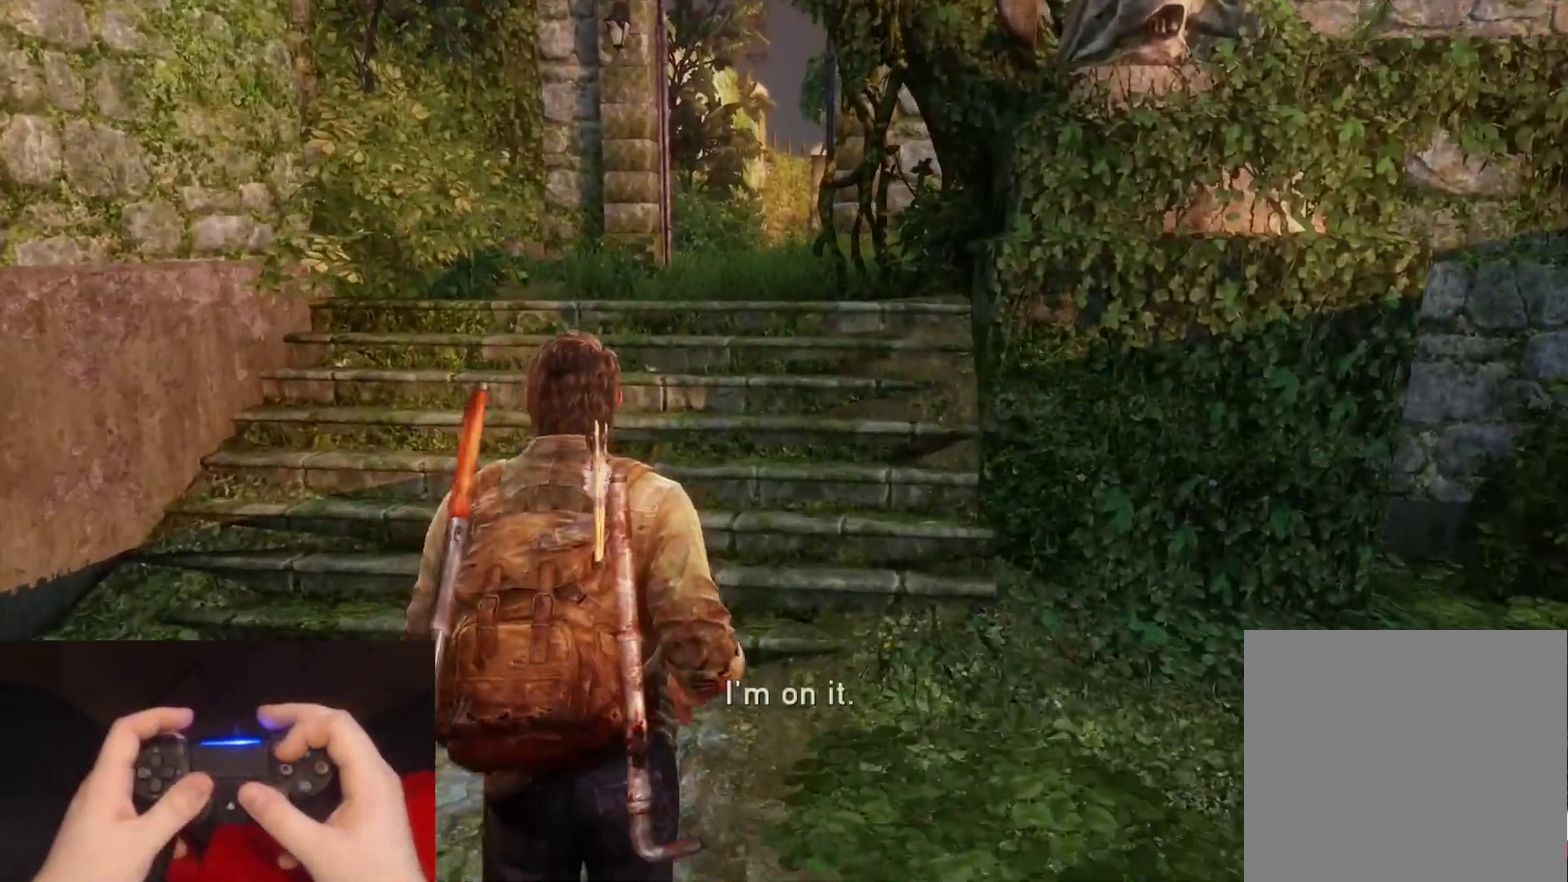
{"buttons": ["L2"], "left_stick": "up", "right_stick": "center", "events": [[183, "L2", "up"], [283, "L2", "down"]]}
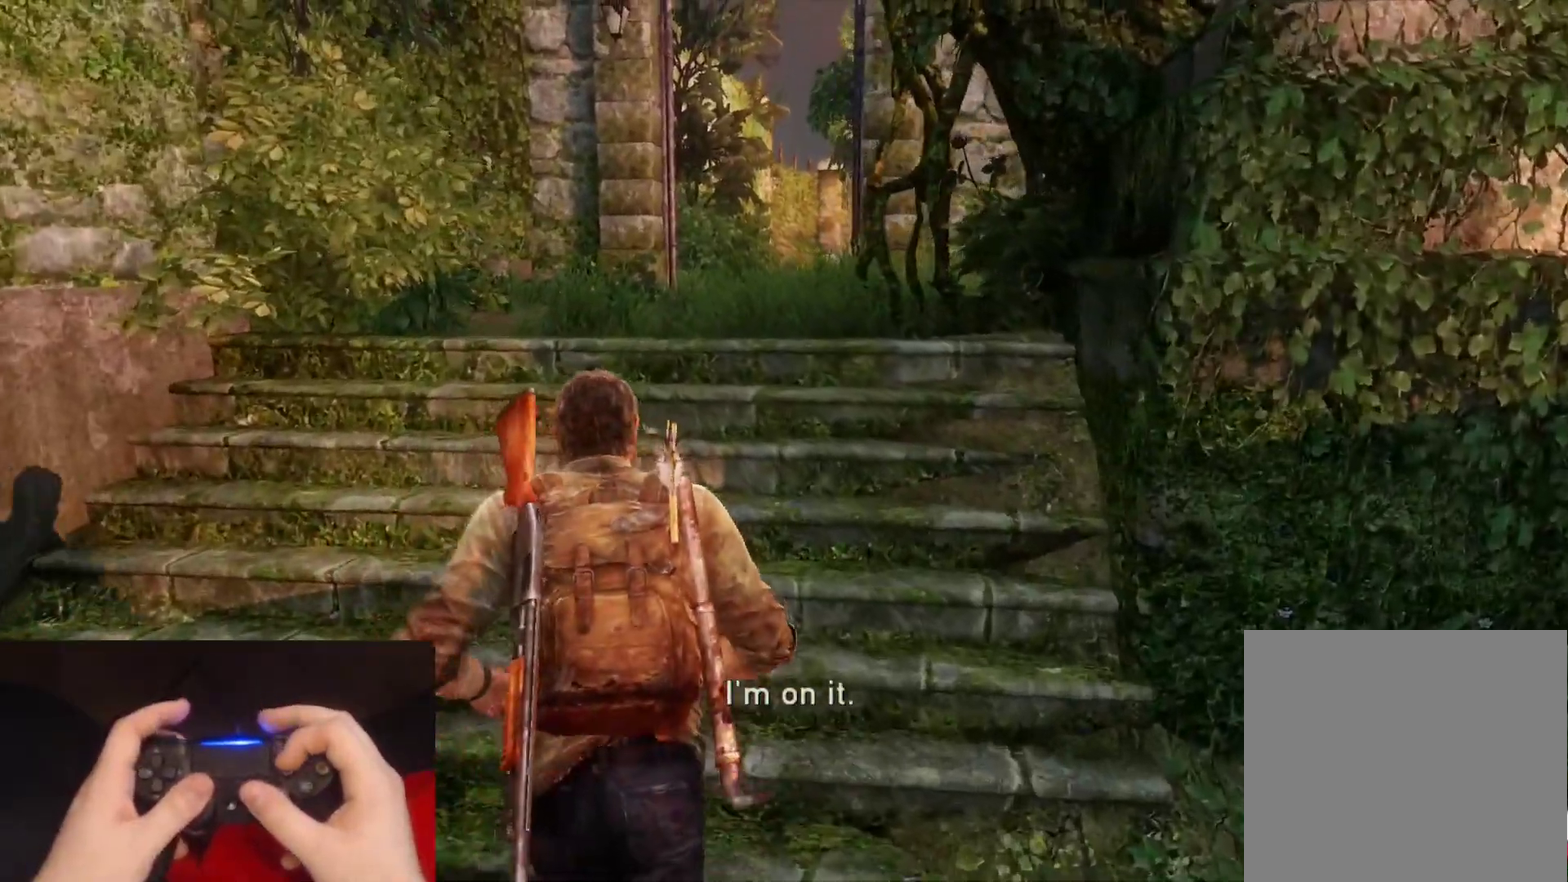
{"buttons": ["L2"], "left_stick": "up", "right_stick": "center", "events": [[33, "right_stick", "right"], [133, "right_stick", "up-right"], [183, "right_stick", "center"]]}
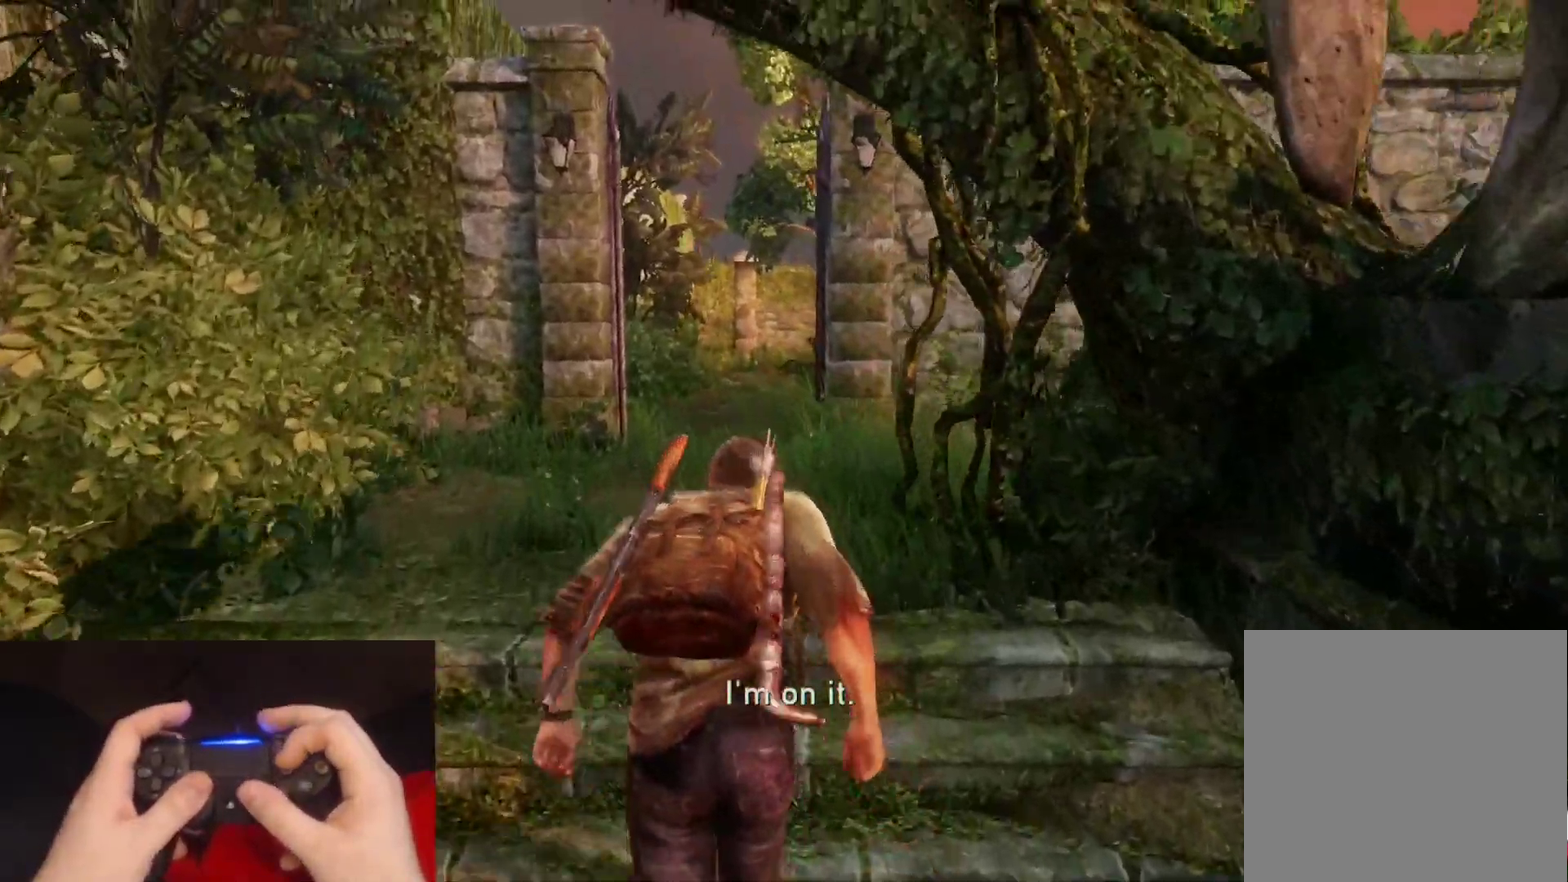
{"buttons": ["L2"], "left_stick": "up", "right_stick": "center", "events": [[167, "right_stick", "right"], [267, "right_stick", "center"]]}
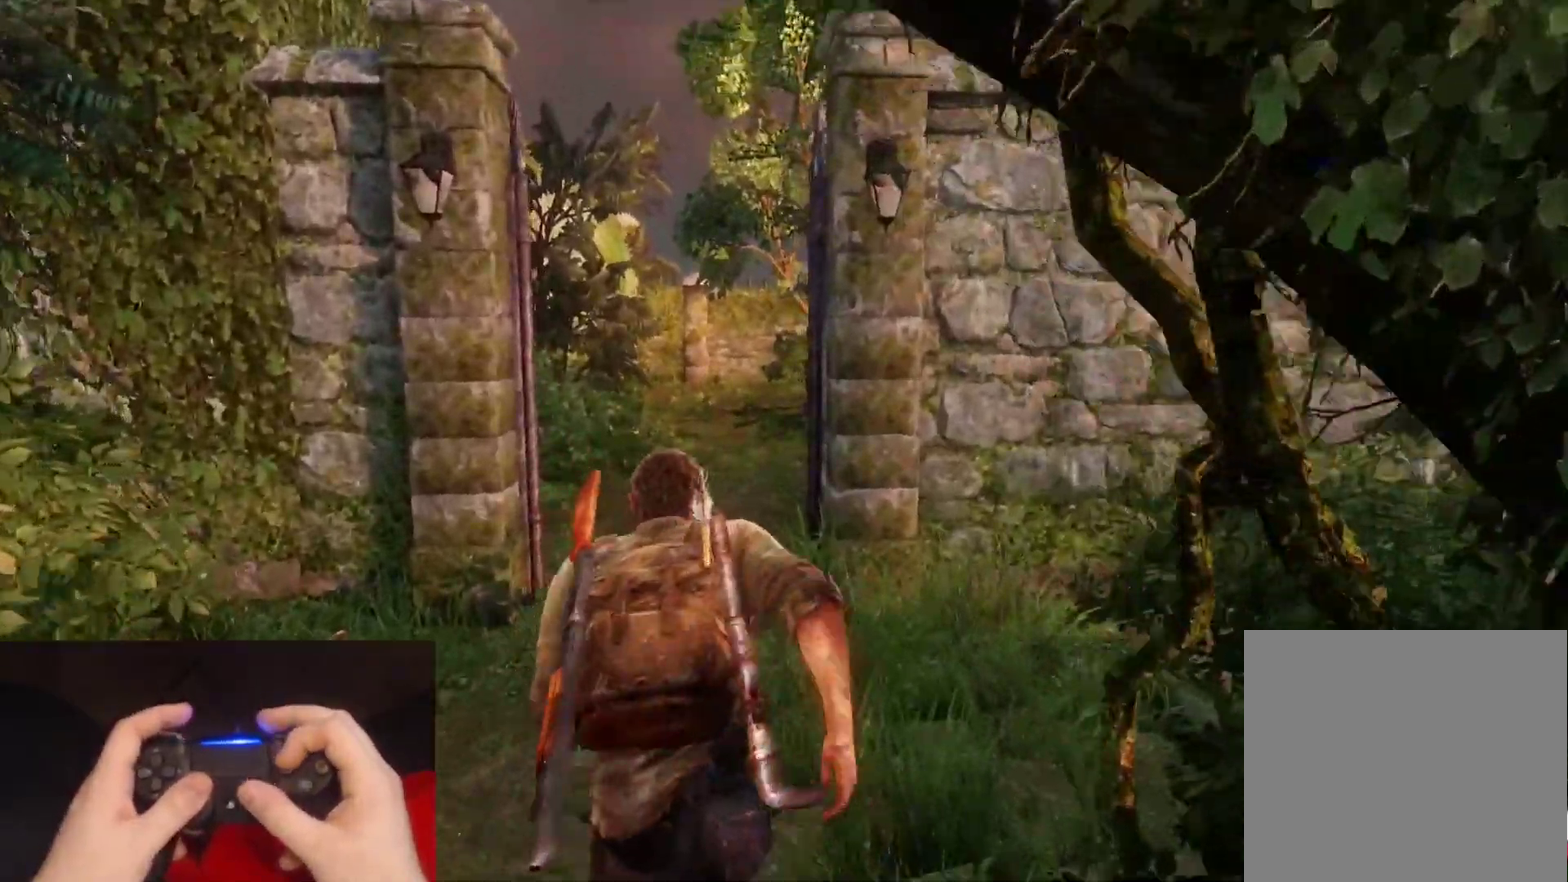
{"buttons": ["L2"], "left_stick": "up", "right_stick": "right", "events": [[317, "right_stick", "right"]]}
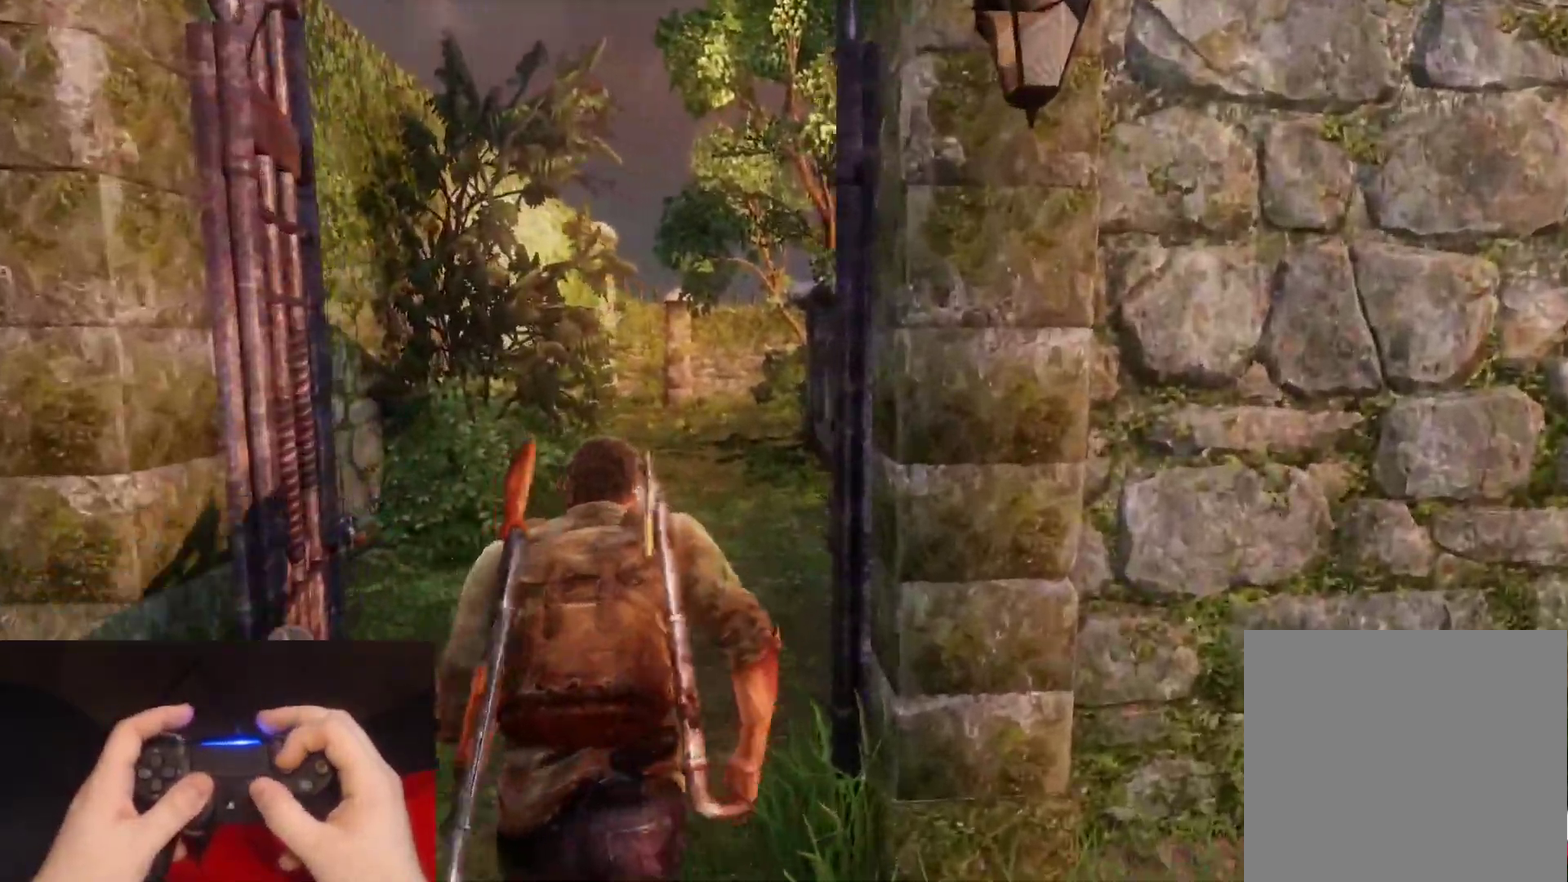
{"buttons": ["L2"], "left_stick": "up", "right_stick": "center", "events": [[433, "right_stick", "center"]]}
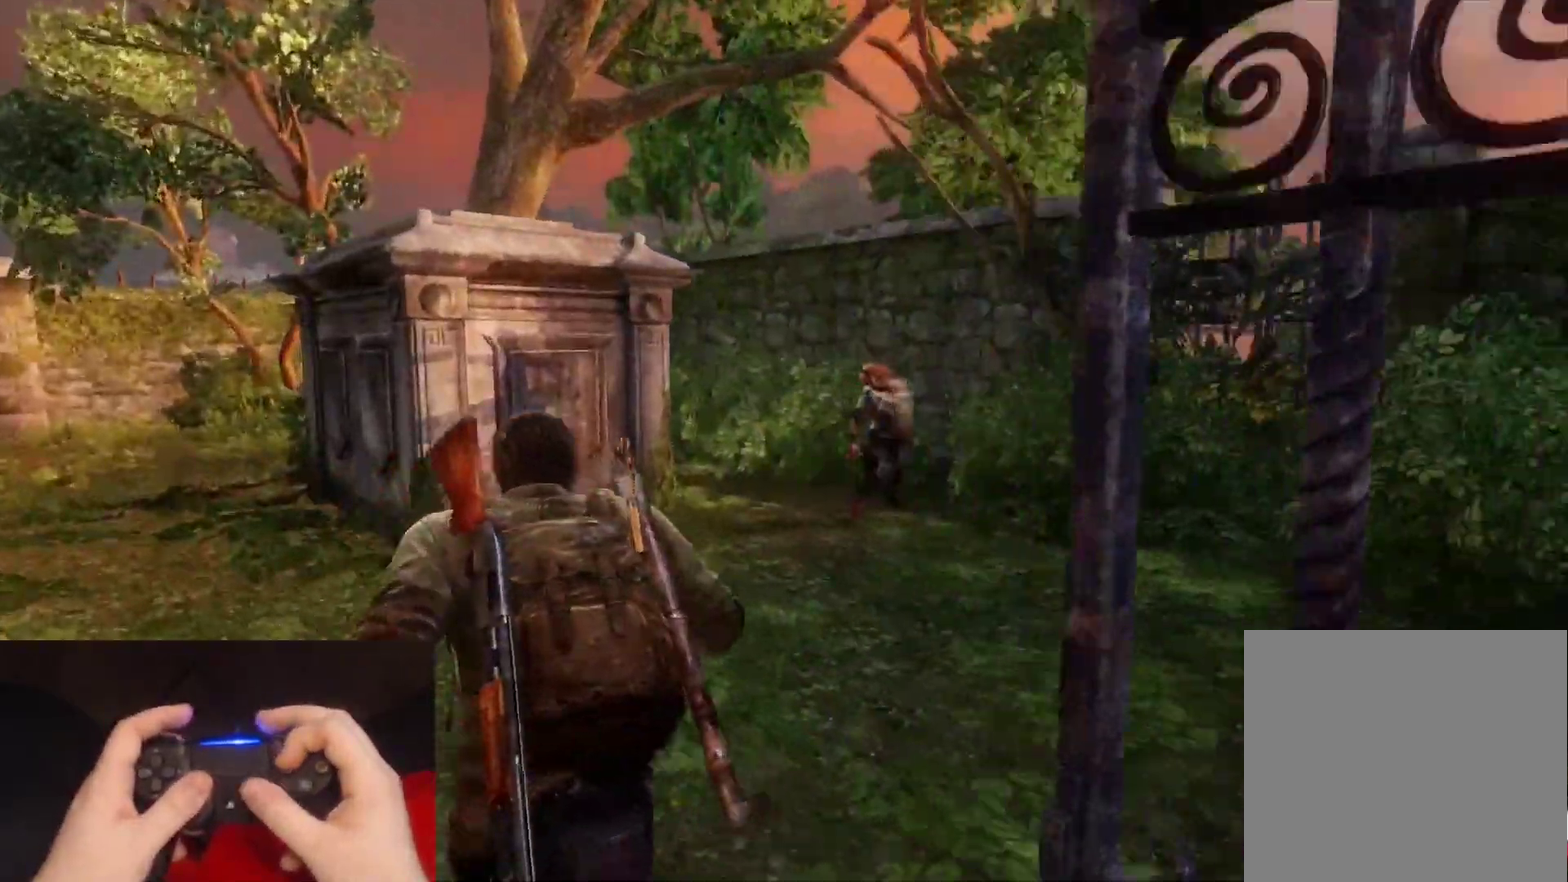
{"buttons": ["SQUARE", "L2"], "left_stick": "up", "right_stick": "center", "events": [[217, "right_stick", "down-right"], [333, "right_stick", "center"], [400, "SQUARE", "down"]]}
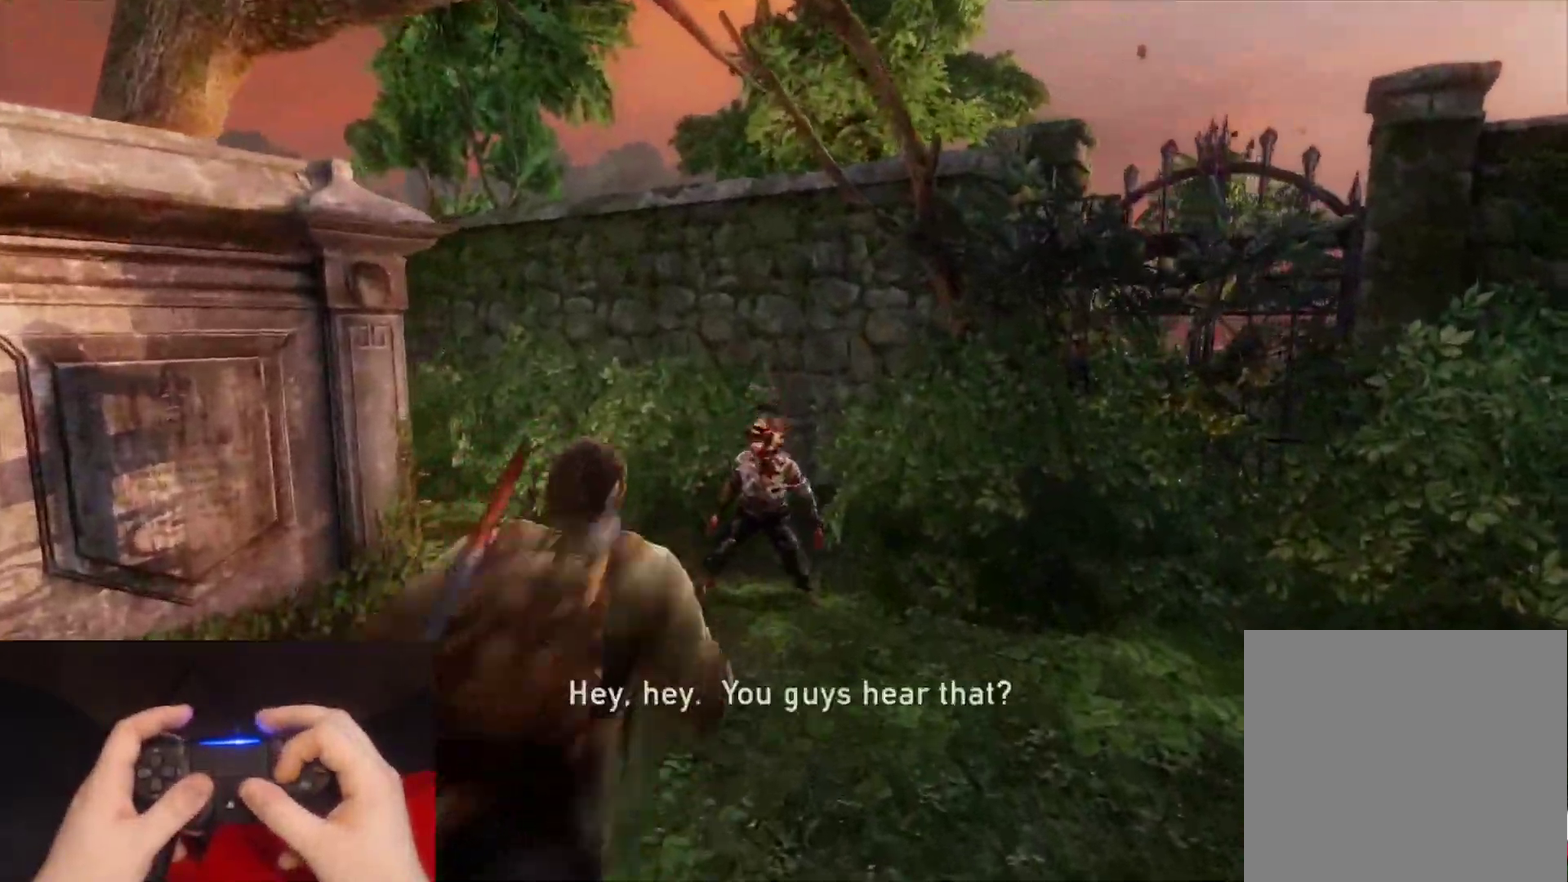
{"buttons": ["L2"], "left_stick": "left", "right_stick": "left", "events": [[50, "SQUARE", "up"], [117, "right_stick", "left"], [150, "left_stick", "up-left"], [467, "left_stick", "left"]]}
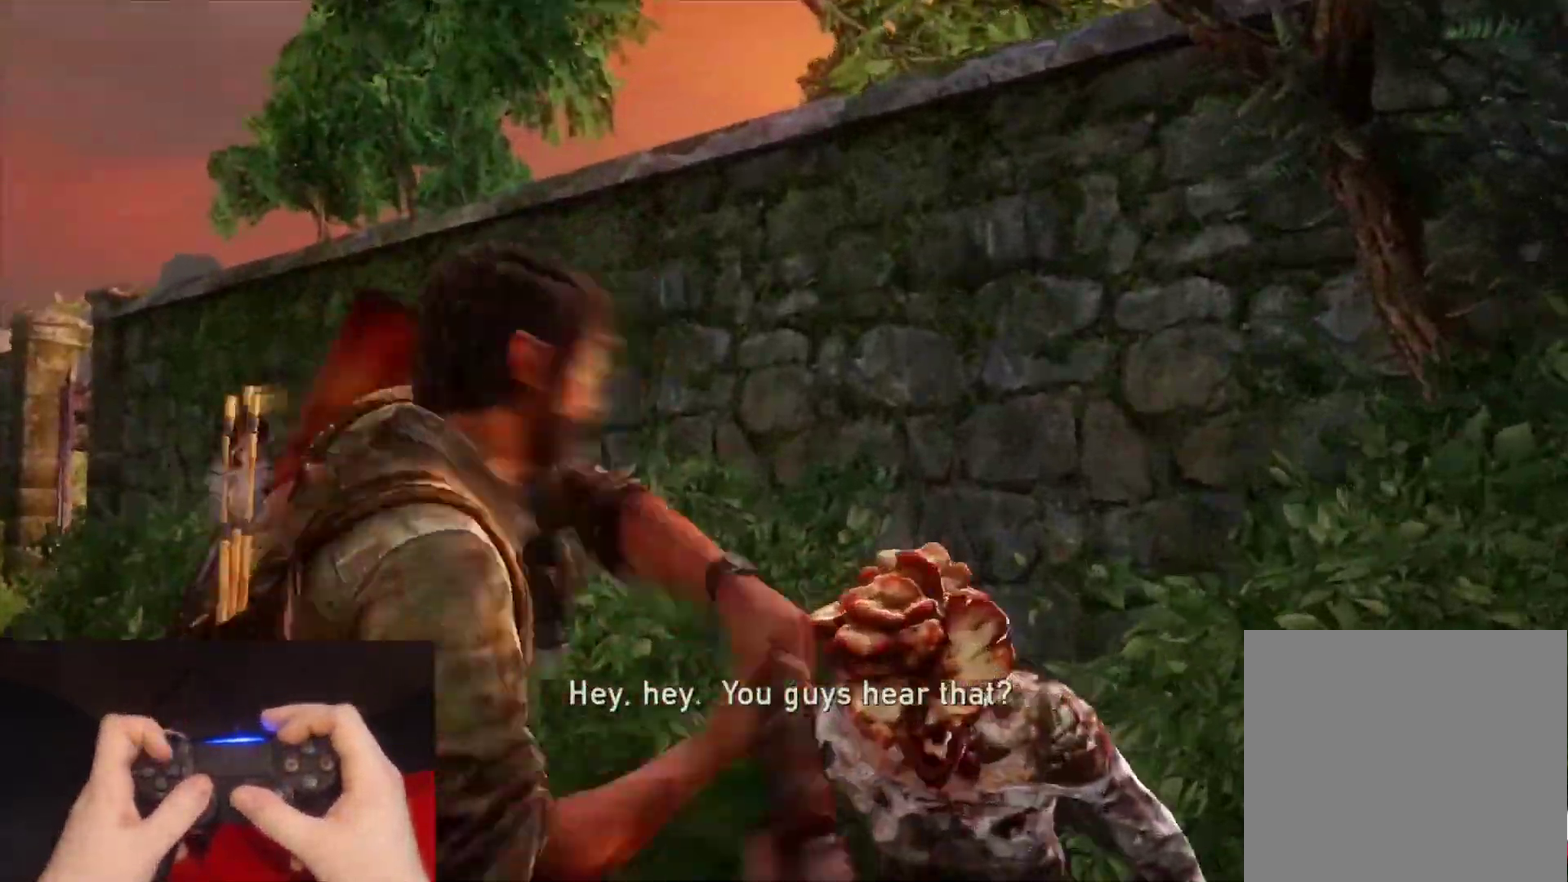
{"buttons": ["L2"], "left_stick": "left", "right_stick": "left", "events": []}
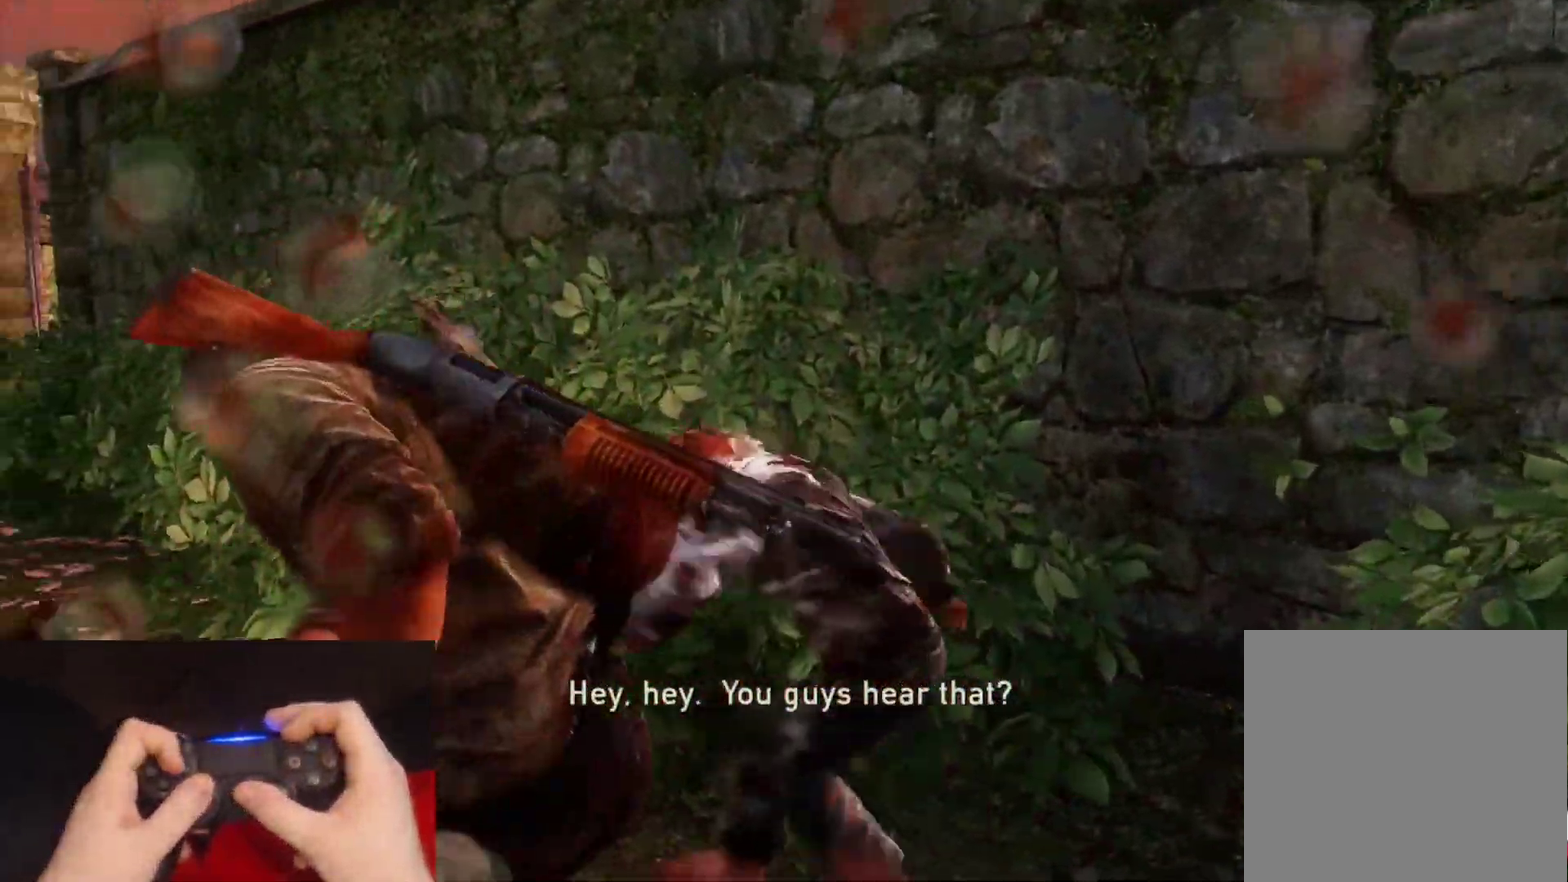
{"buttons": ["L2"], "left_stick": "up-left", "right_stick": "left", "events": [[67, "DPAD_RIGHT", "down"], [167, "DPAD_RIGHT", "up"], [250, "left_stick", "up-left"]]}
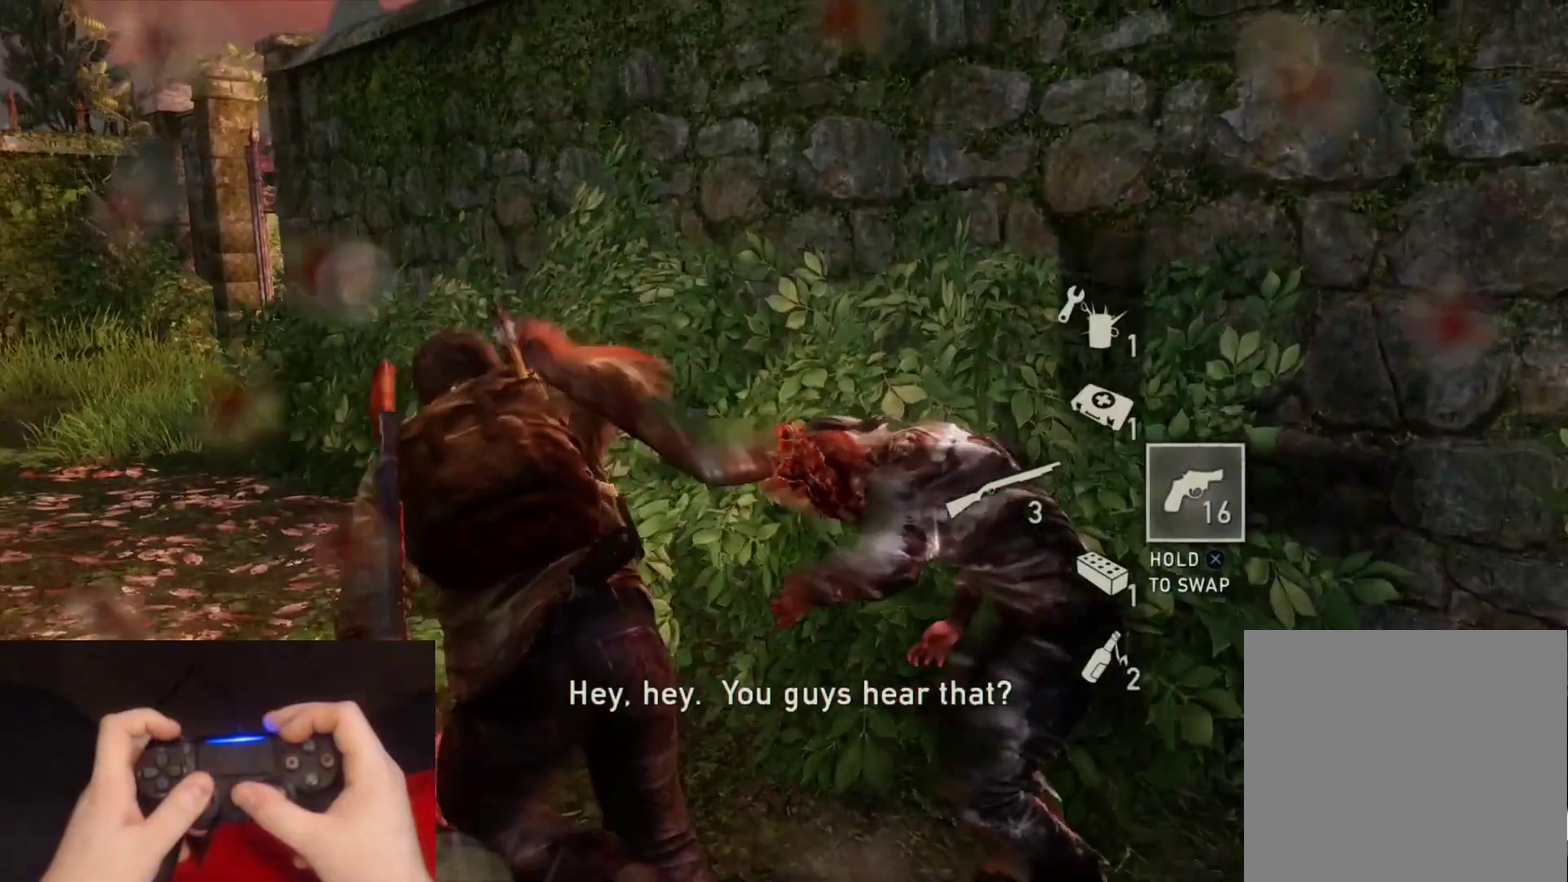
{"buttons": ["L2"], "left_stick": "up", "right_stick": "center", "events": [[283, "left_stick", "up"], [317, "right_stick", "center"]]}
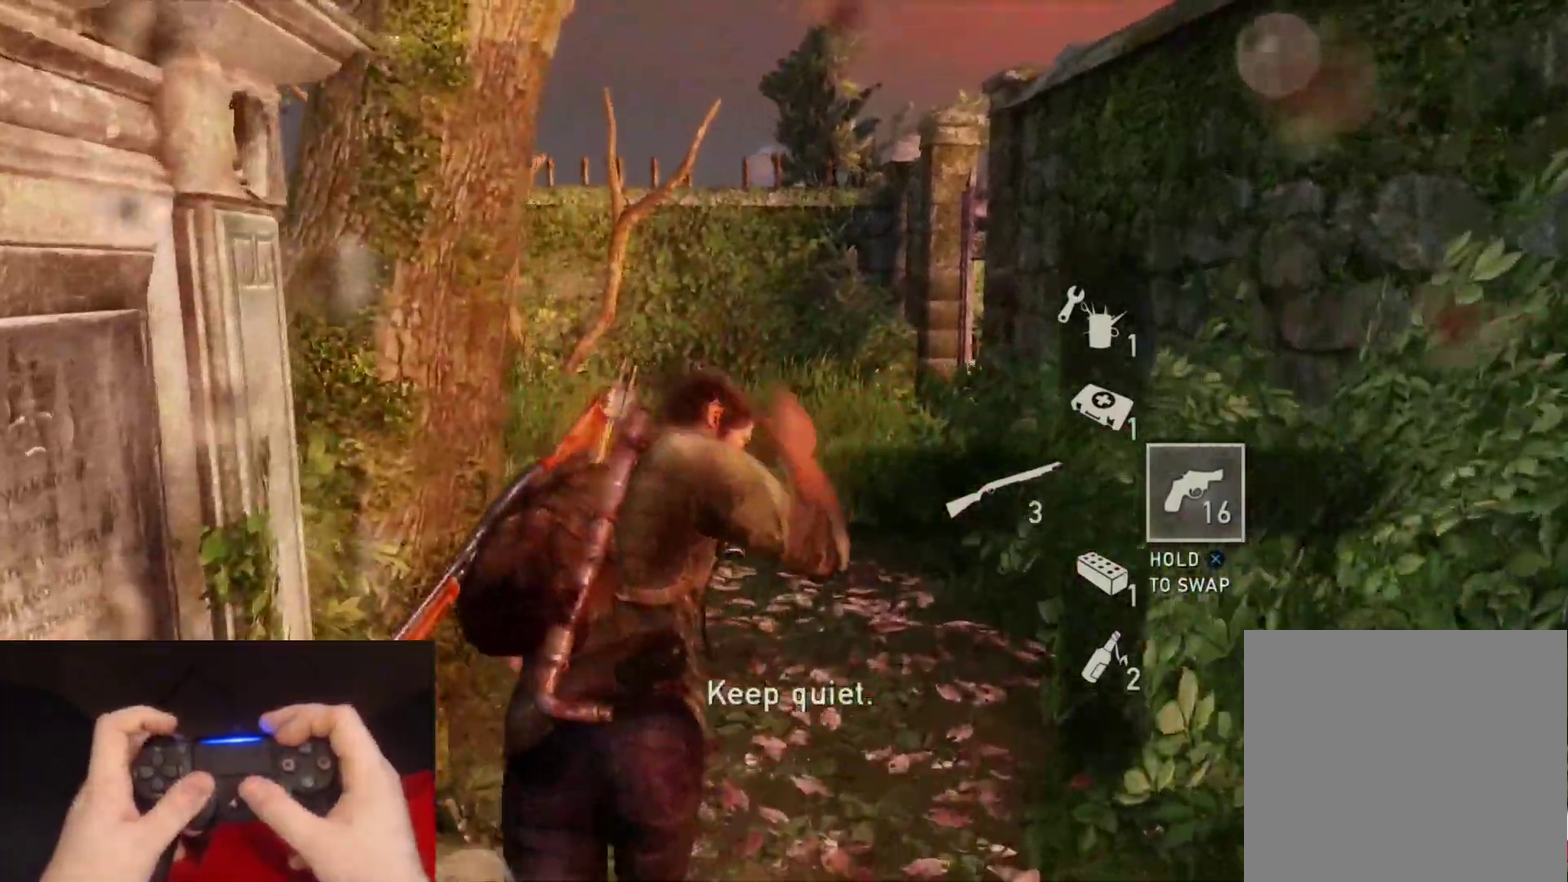
{"buttons": ["L2"], "left_stick": "up", "right_stick": "right", "events": [[67, "right_stick", "up-left"], [183, "right_stick", "center"], [267, "left_stick", "up-left"], [417, "left_stick", "up"], [433, "right_stick", "right"]]}
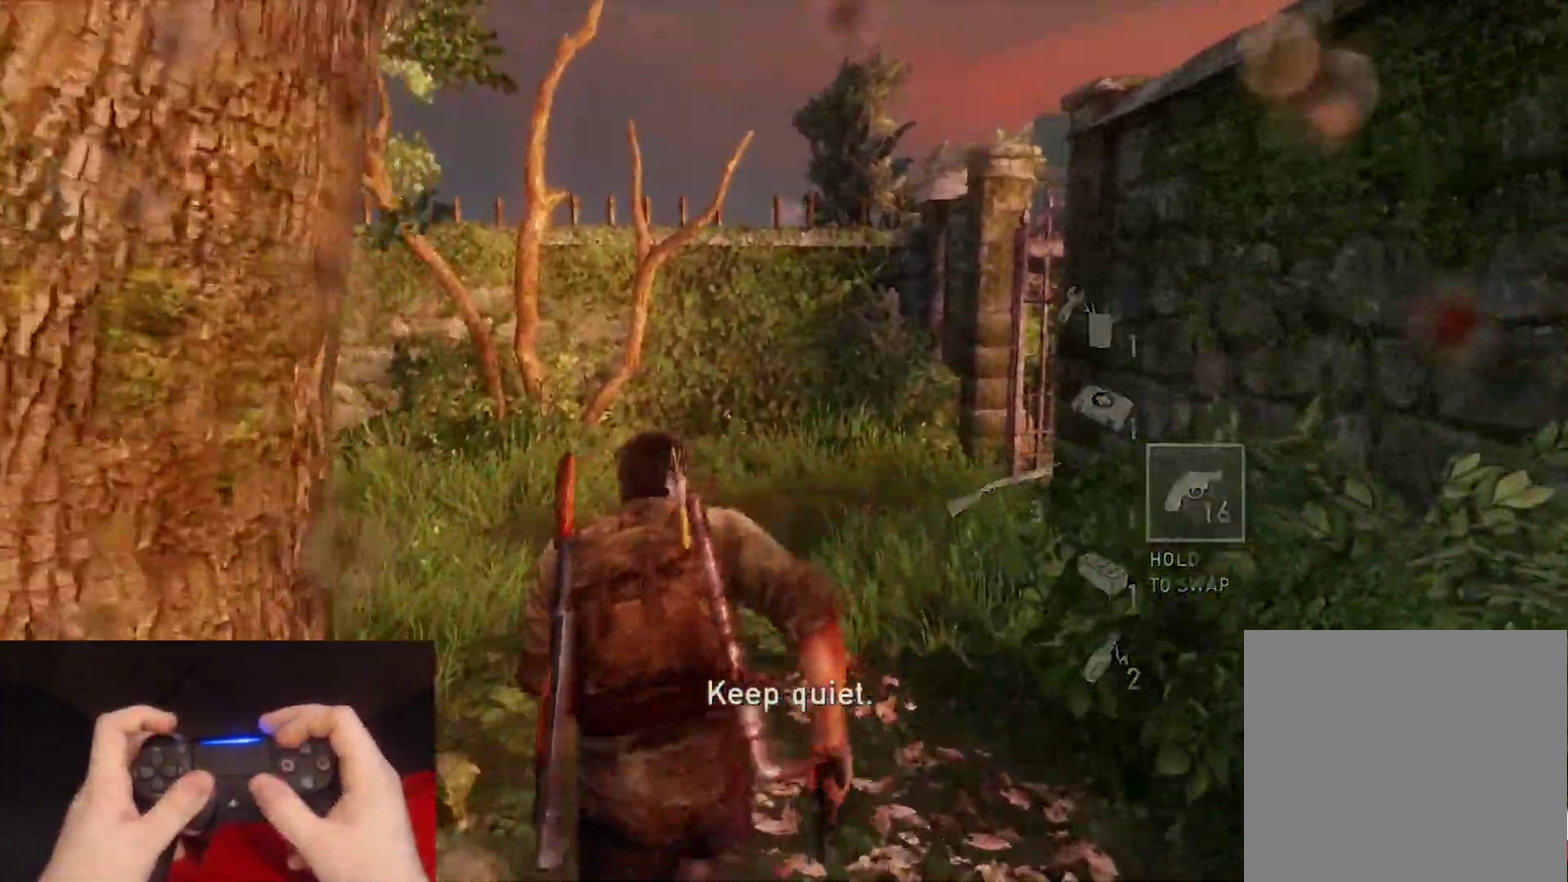
{"buttons": ["L2"], "left_stick": "up", "right_stick": "center", "events": [[433, "right_stick", "center"]]}
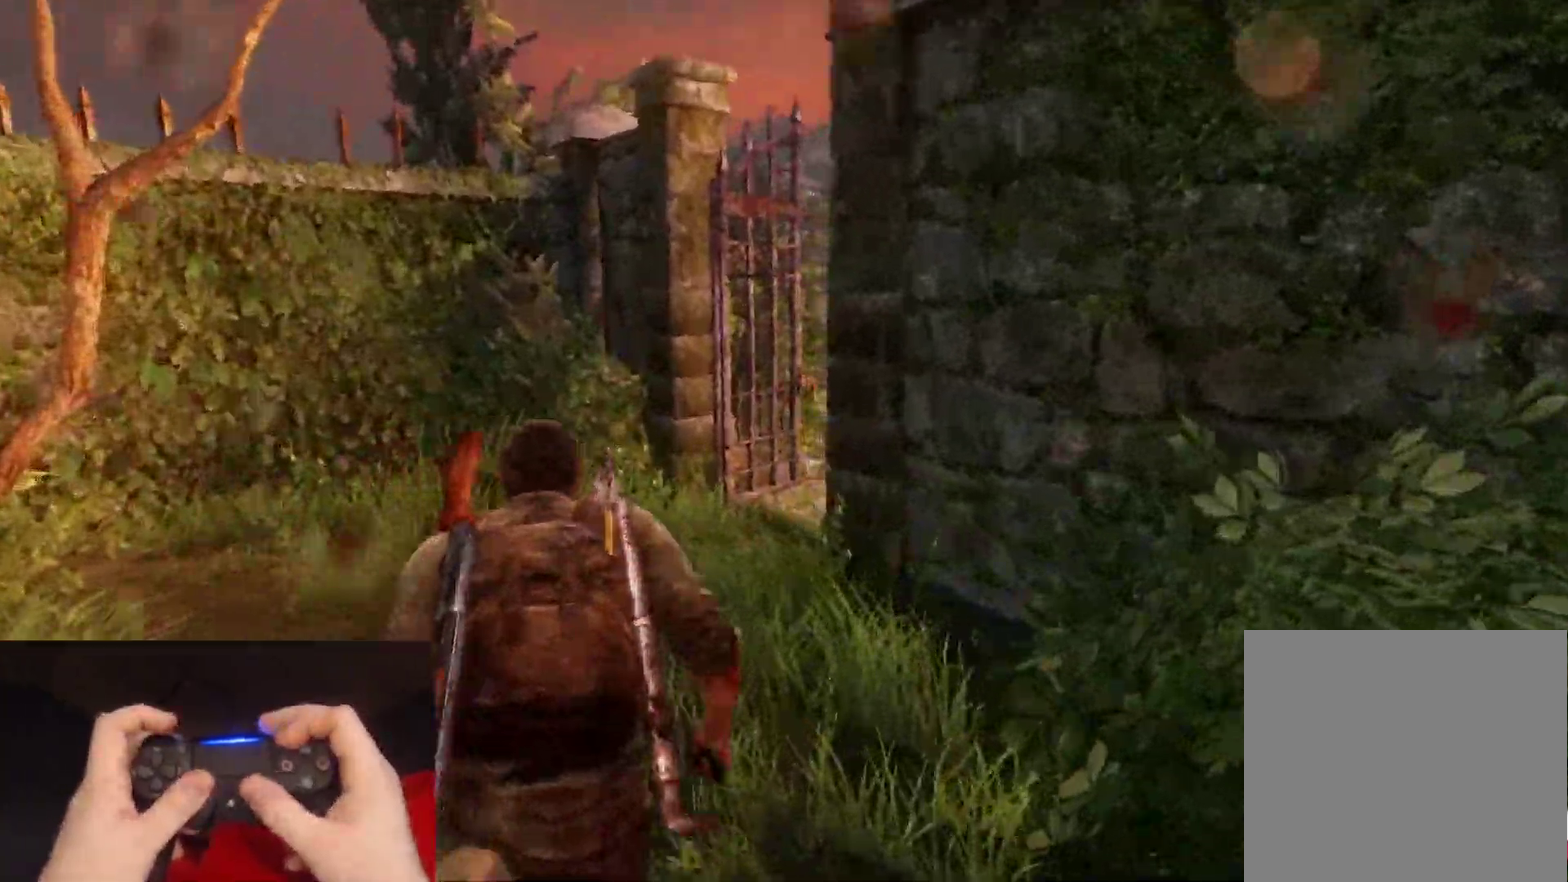
{"buttons": ["L2"], "left_stick": "up", "right_stick": "right", "events": [[17, "right_stick", "right"], [333, "left_stick", "up-left"], [483, "left_stick", "up"]]}
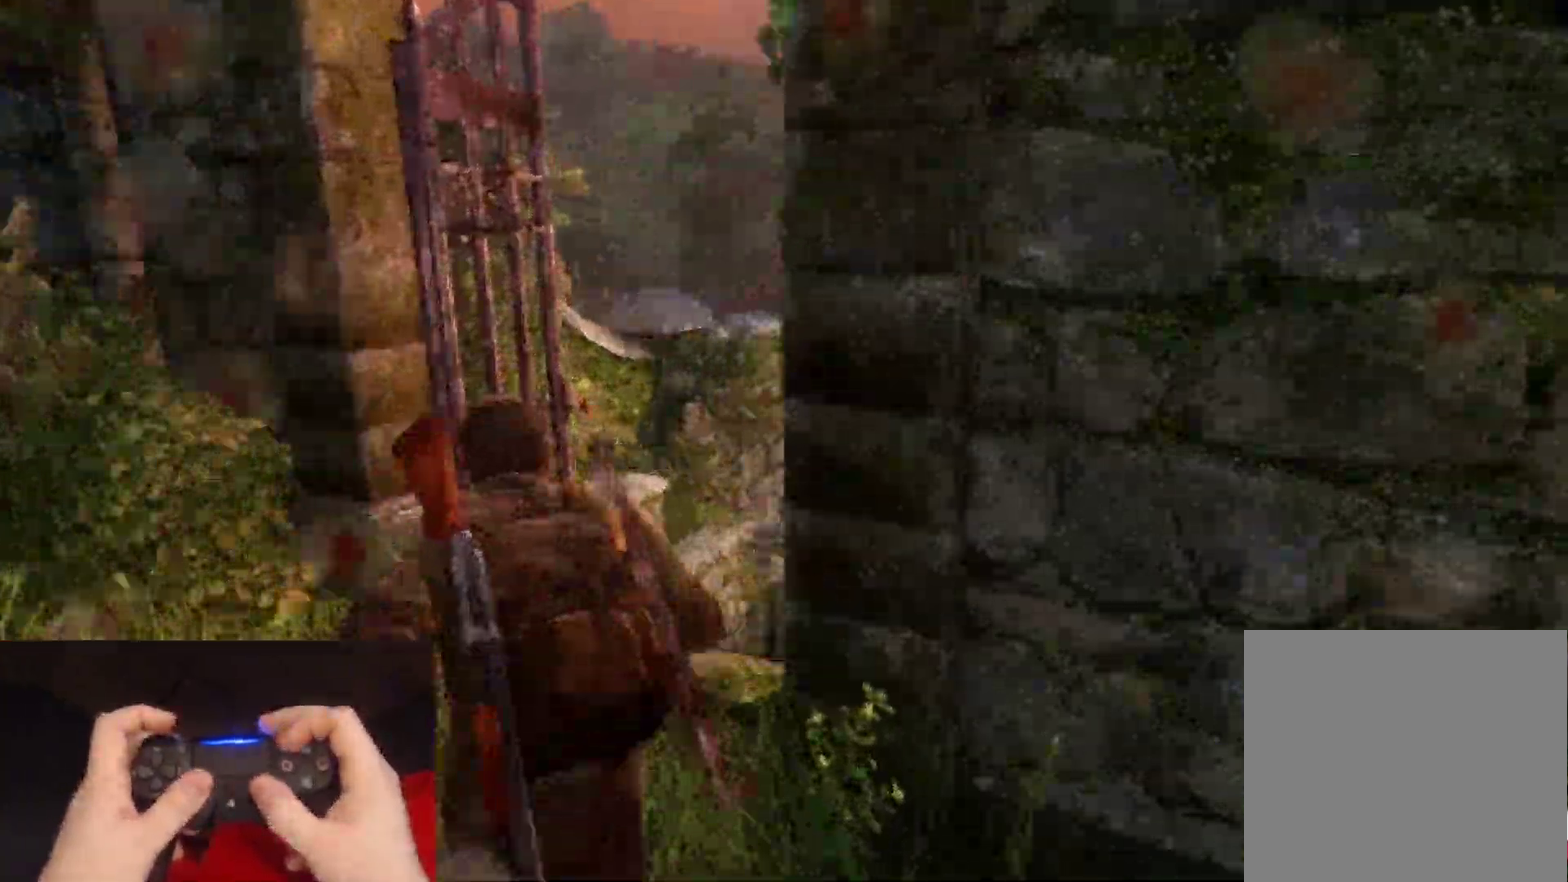
{"buttons": ["L2"], "left_stick": "up", "right_stick": "right", "events": [[167, "right_stick", "center"], [283, "right_stick", "right"]]}
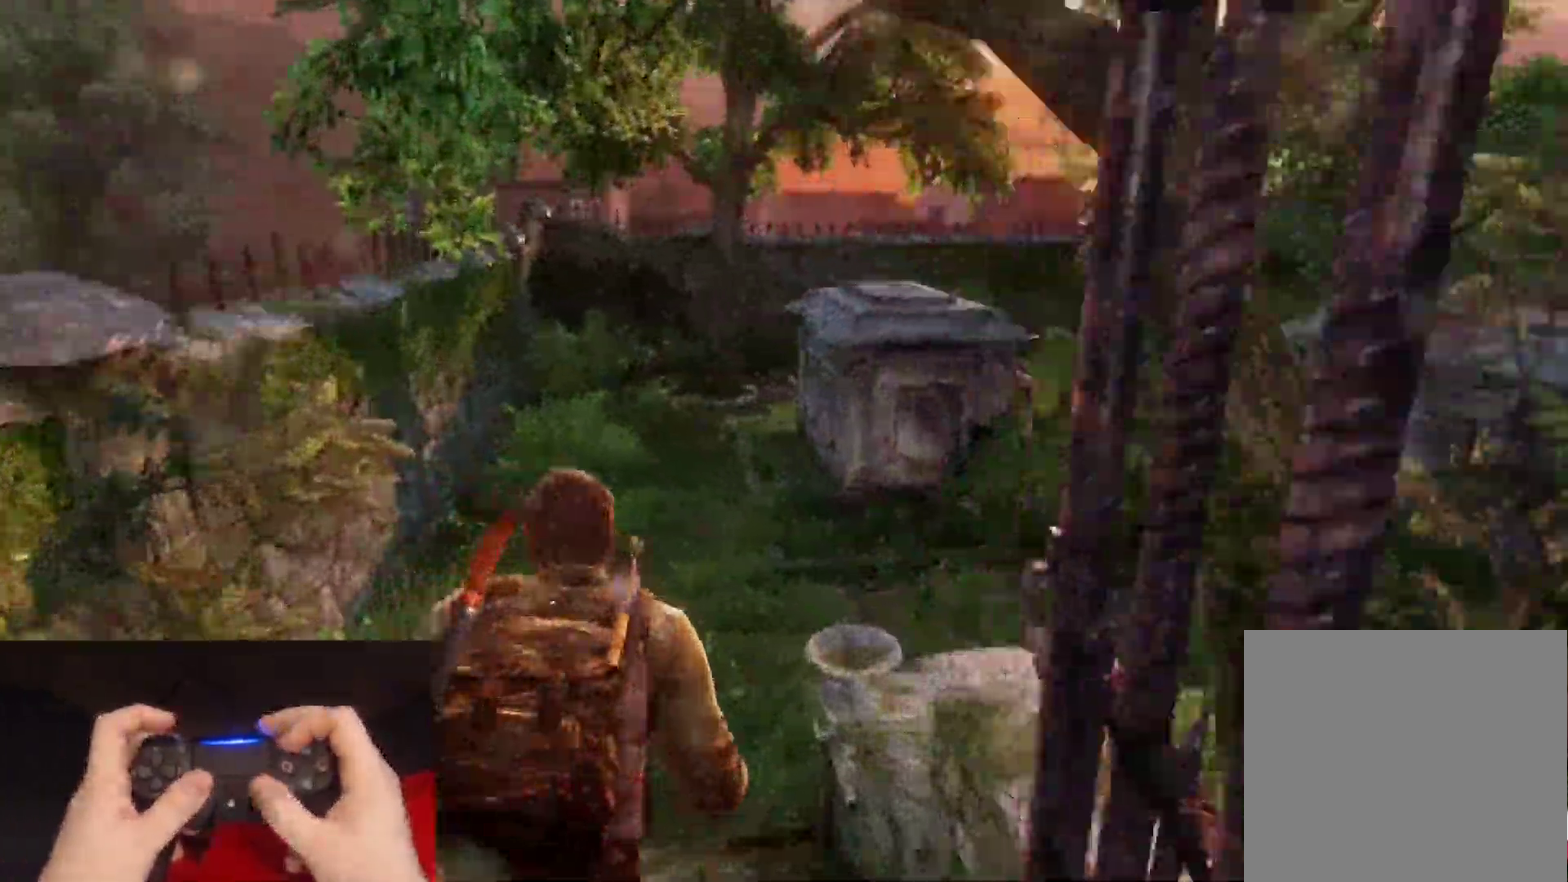
{"buttons": ["L2"], "left_stick": "up", "right_stick": "right", "events": []}
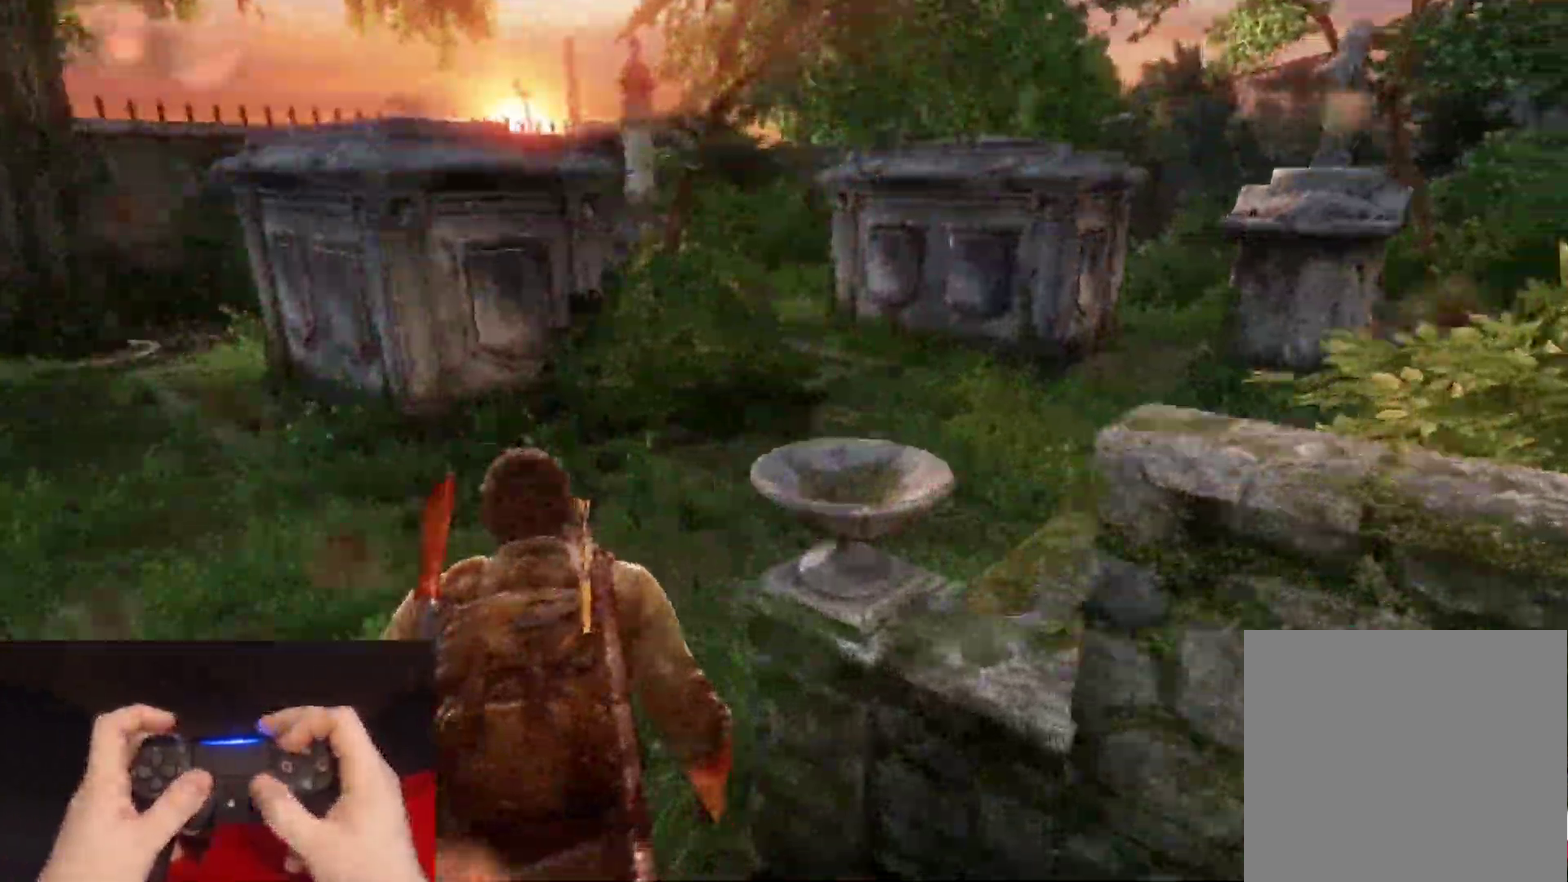
{"buttons": ["L2"], "left_stick": "up", "right_stick": "center", "events": [[300, "right_stick", "center"]]}
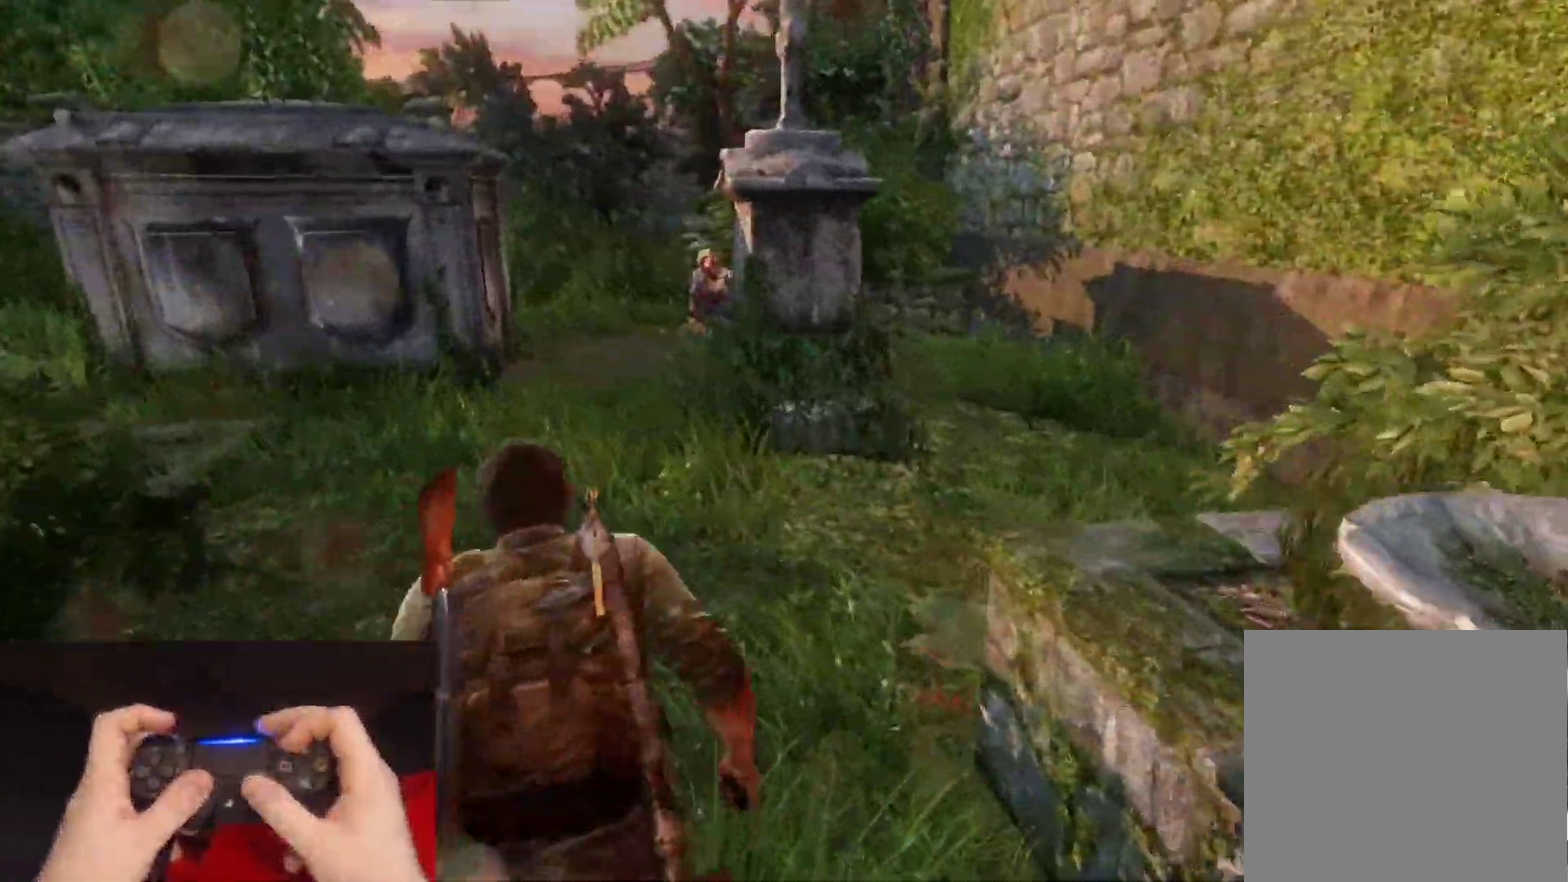
{"buttons": ["L2"], "left_stick": "up-left", "right_stick": "center", "events": [[267, "left_stick", "up-left"]]}
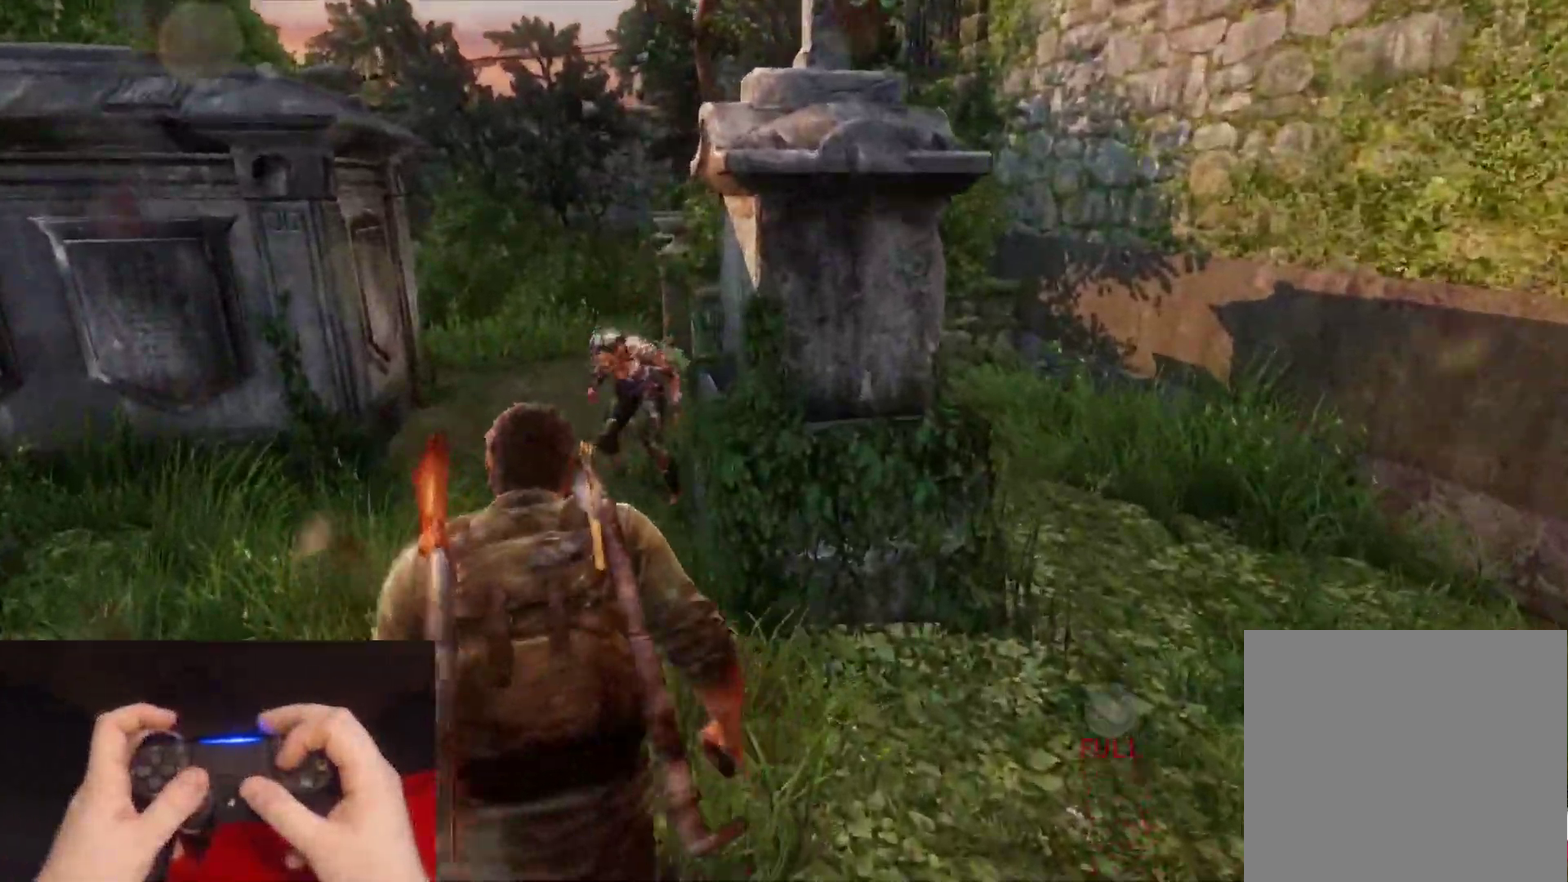
{"buttons": ["L2"], "left_stick": "up", "right_stick": "center", "events": [[217, "left_stick", "up"], [333, "SQUARE", "down"], [467, "SQUARE", "up"]]}
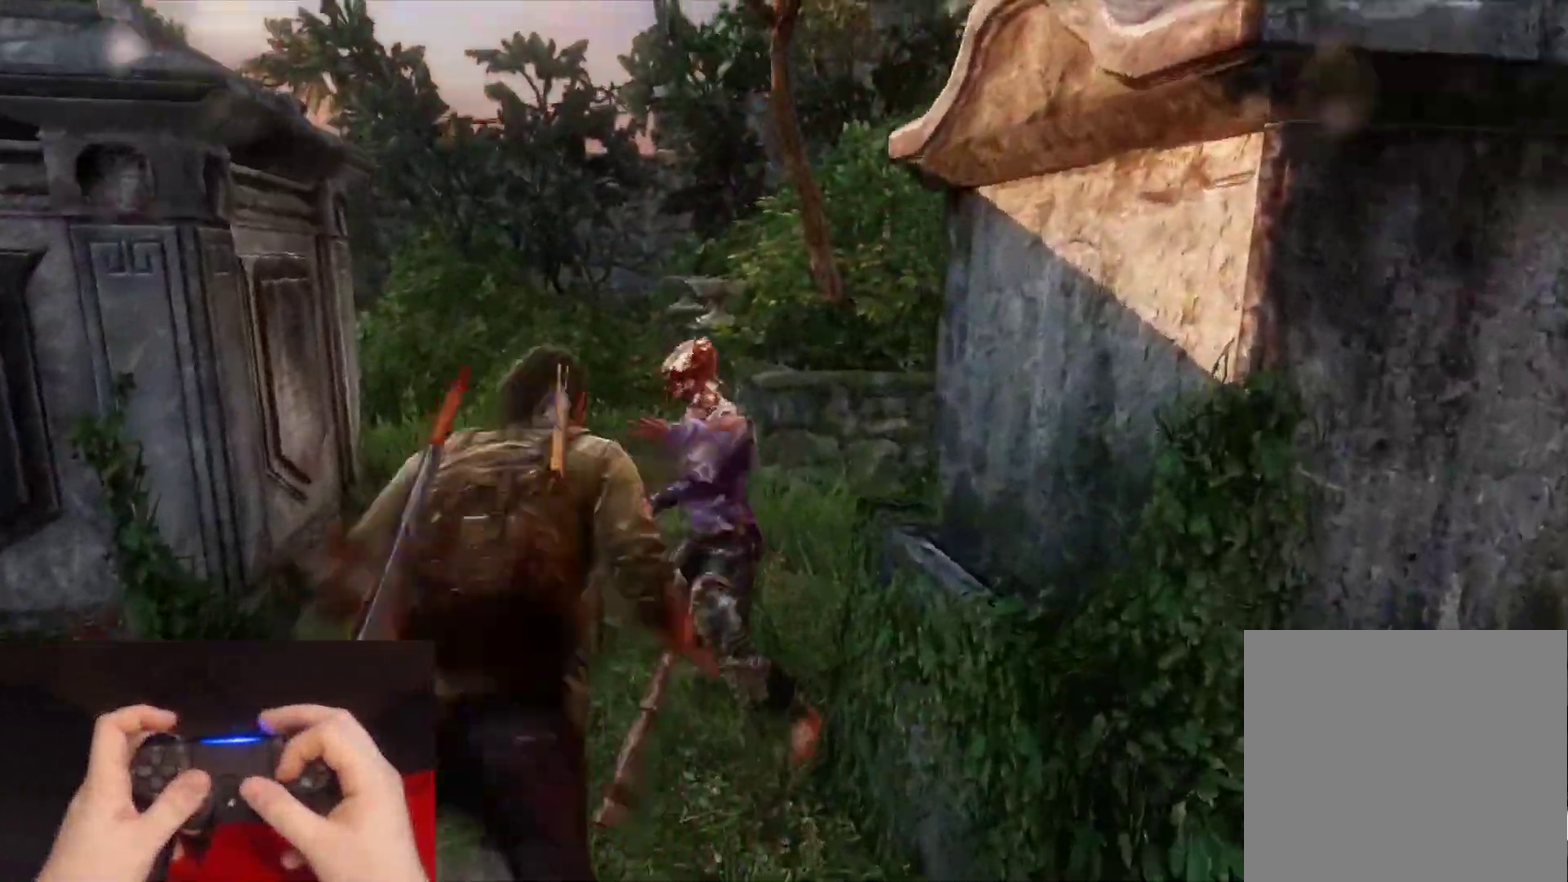
{"buttons": ["L2"], "left_stick": "up-left", "right_stick": "left", "events": [[33, "SQUARE", "down"], [150, "SQUARE", "up"], [333, "left_stick", "up-left"], [417, "right_stick", "left"]]}
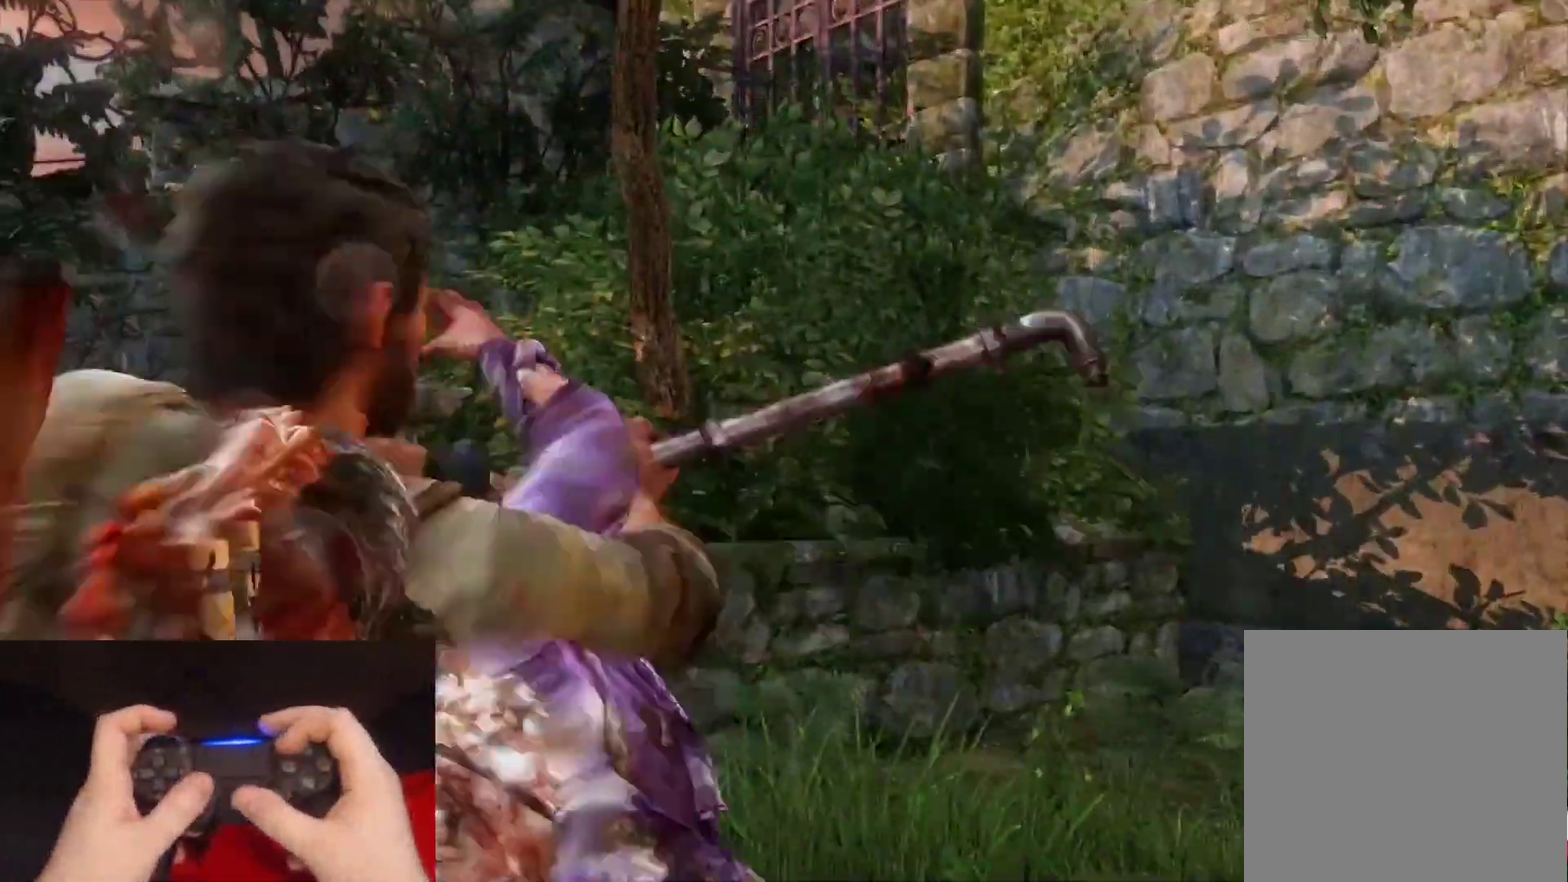
{"buttons": ["L2", "DPAD_RIGHT"], "left_stick": "up-left", "right_stick": "left", "events": [[33, "right_stick", "down-left"], [150, "right_stick", "left"], [500, "DPAD_RIGHT", "down"]]}
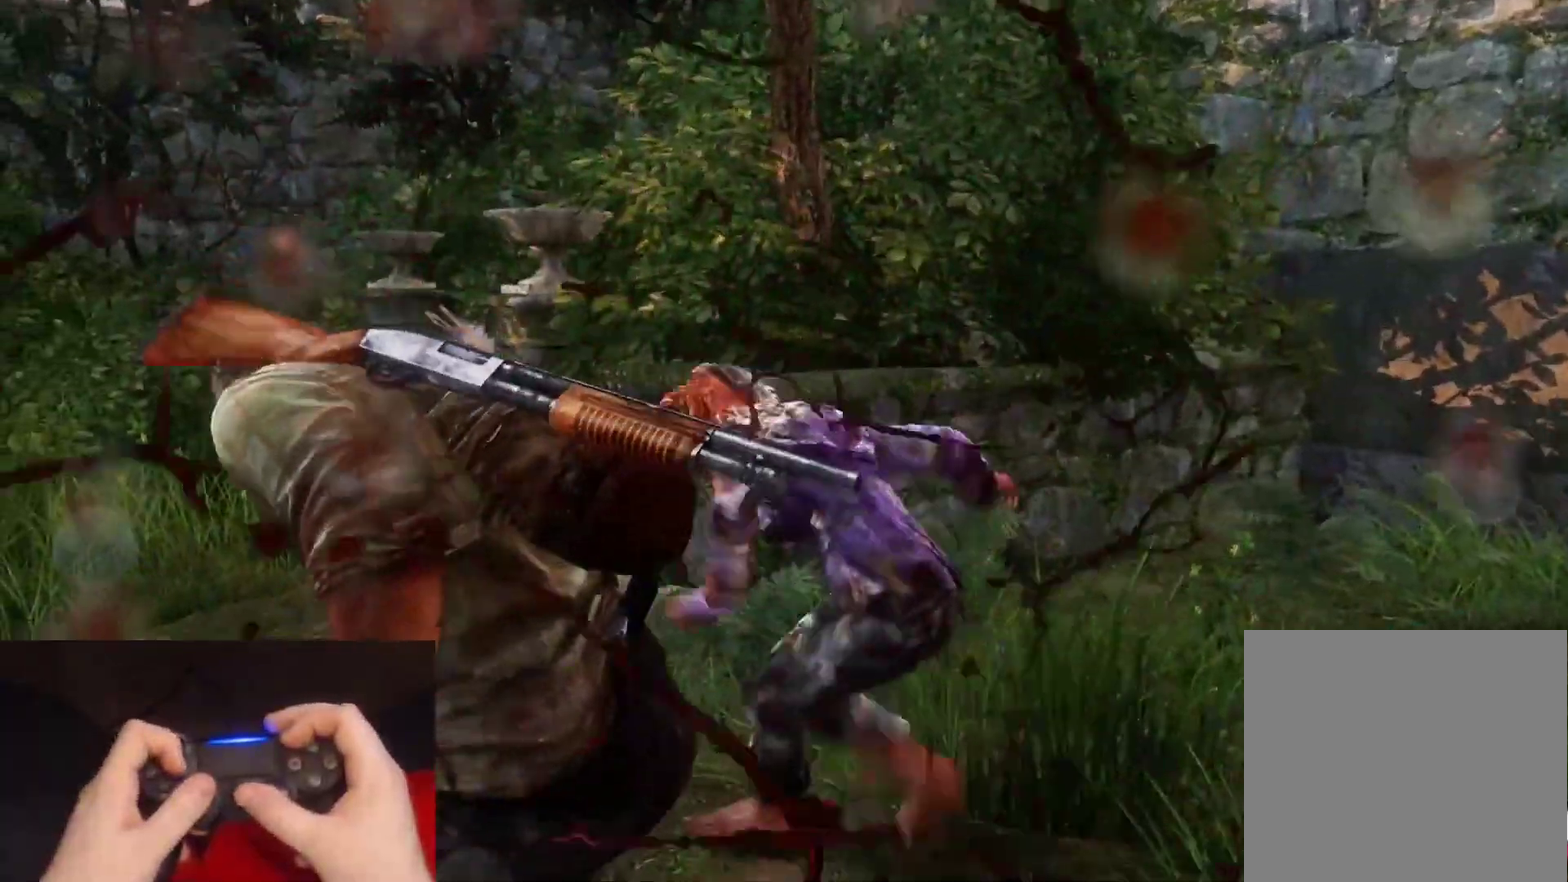
{"buttons": ["L2"], "left_stick": "up-left", "right_stick": "left", "events": [[117, "DPAD_RIGHT", "up"]]}
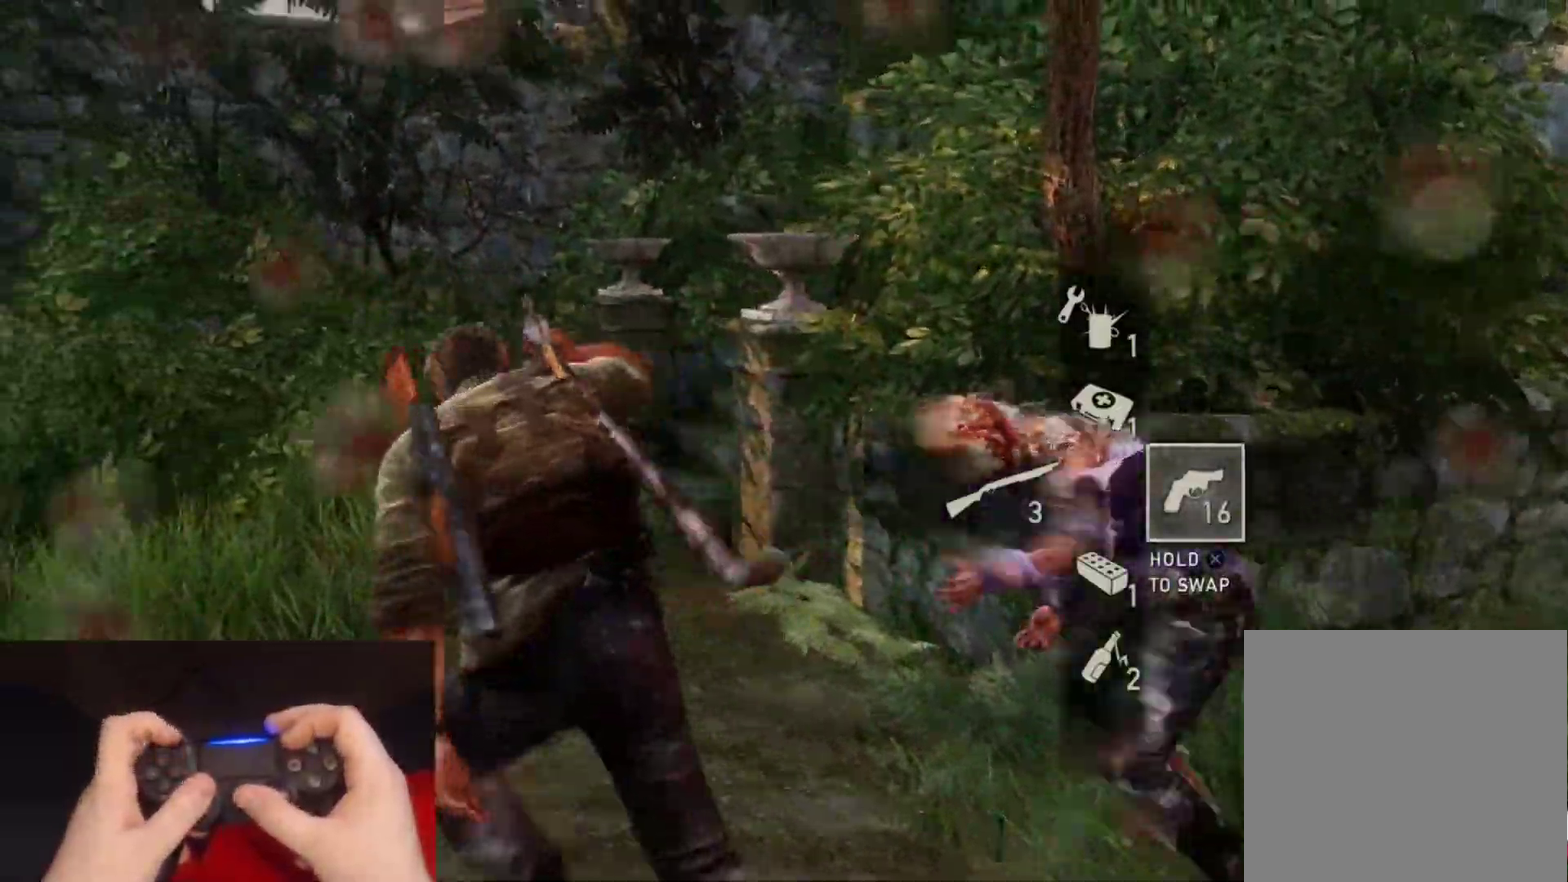
{"buttons": ["L2"], "left_stick": "up", "right_stick": "center", "events": [[450, "left_stick", "up"], [500, "right_stick", "center"]]}